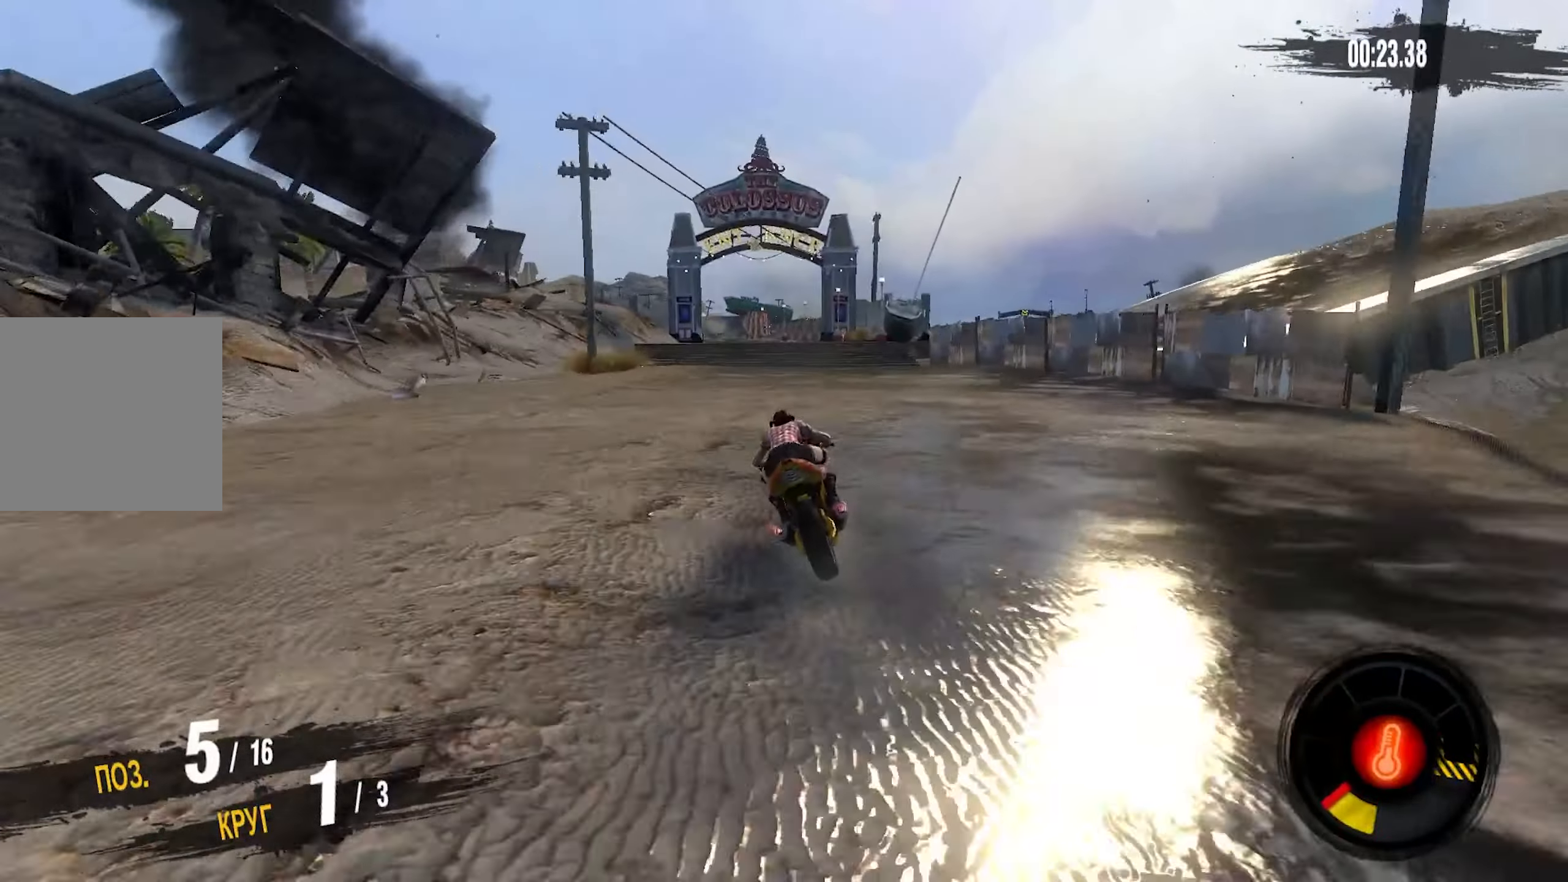
Gameplay with a controller (PlayStation layout); each line is a JSON object with the inputs held at the frame after it. "events" lists button and stick changes between this image and that frame as [ms after this image, input, new state], when the widget could be followed in between.
{"buttons": ["CROSS", "R2"], "left_stick": "left", "right_stick": "center", "events": [[400, "left_stick", "center"], [450, "left_stick", "left"]]}
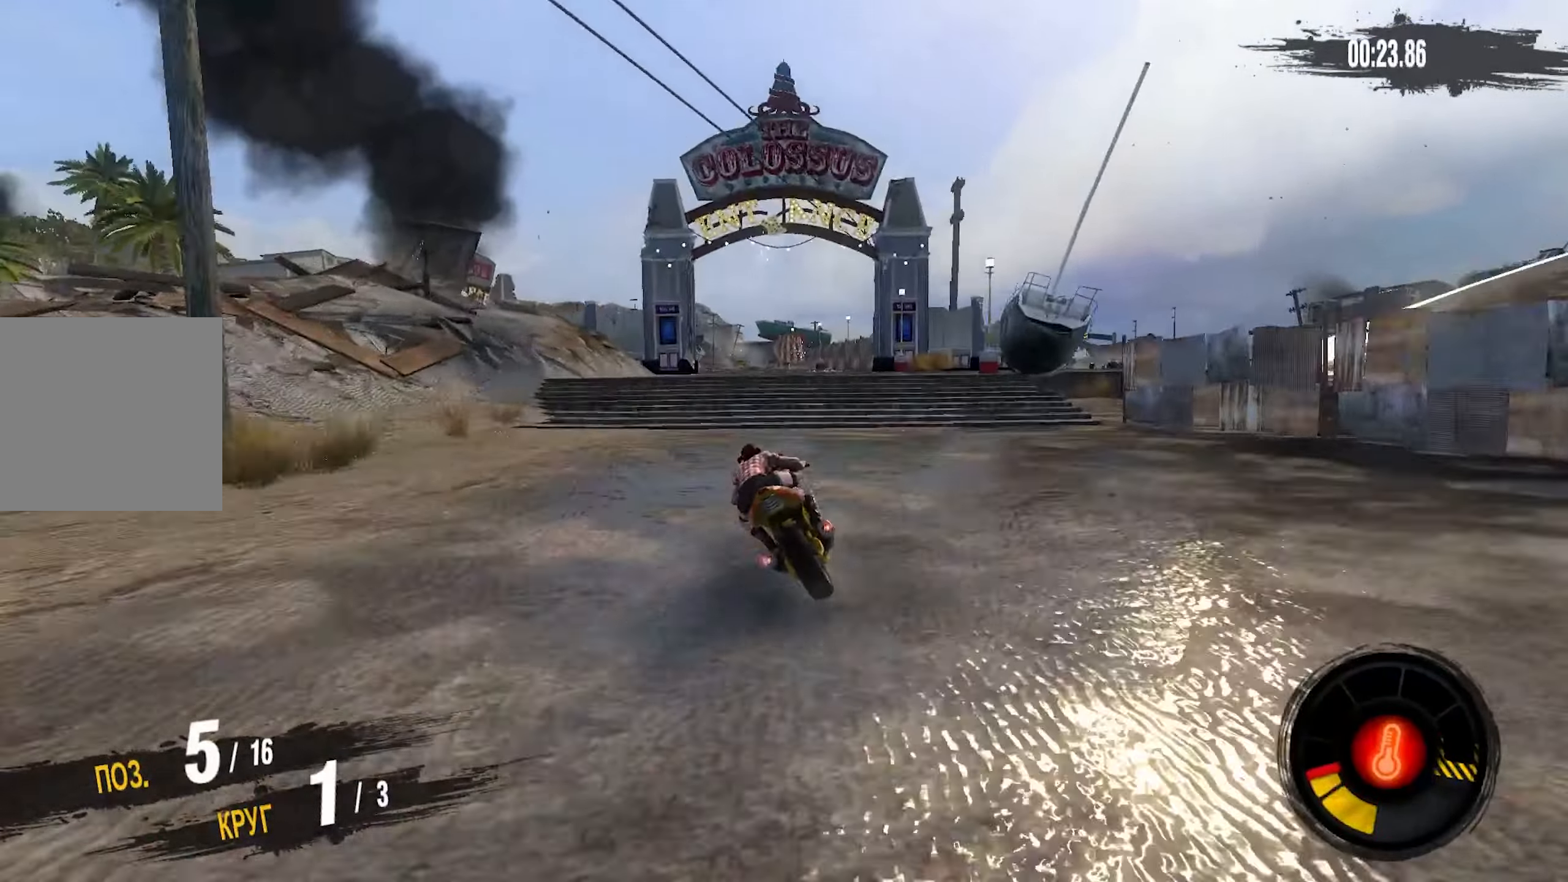
{"buttons": [], "left_stick": "left", "right_stick": "center", "events": [[367, "CROSS", "up"], [450, "R2", "up"]]}
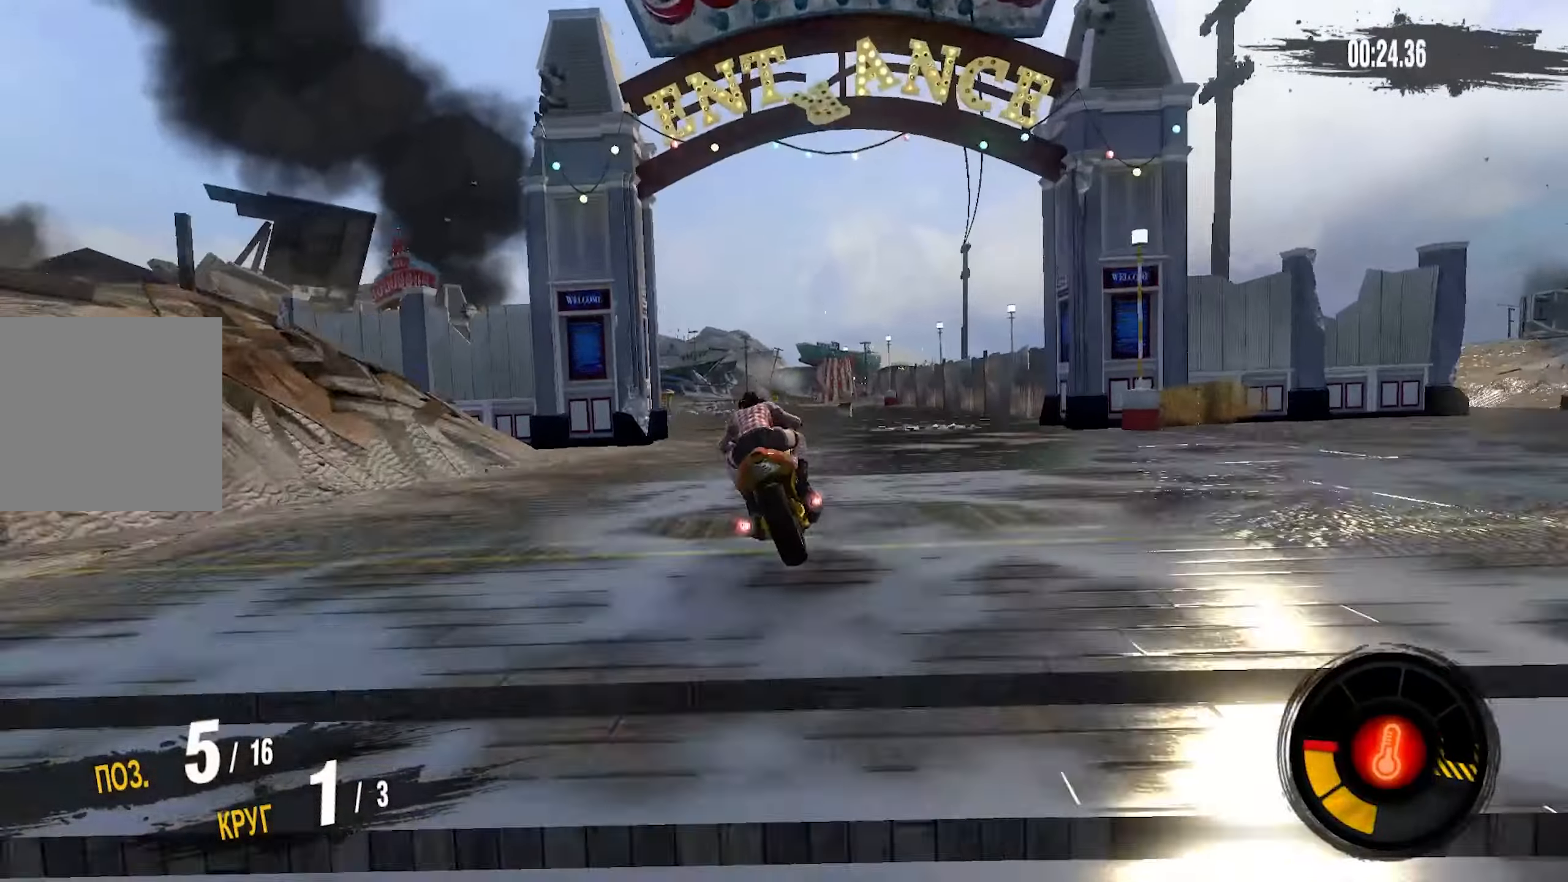
{"buttons": [], "left_stick": "left", "right_stick": "center", "events": []}
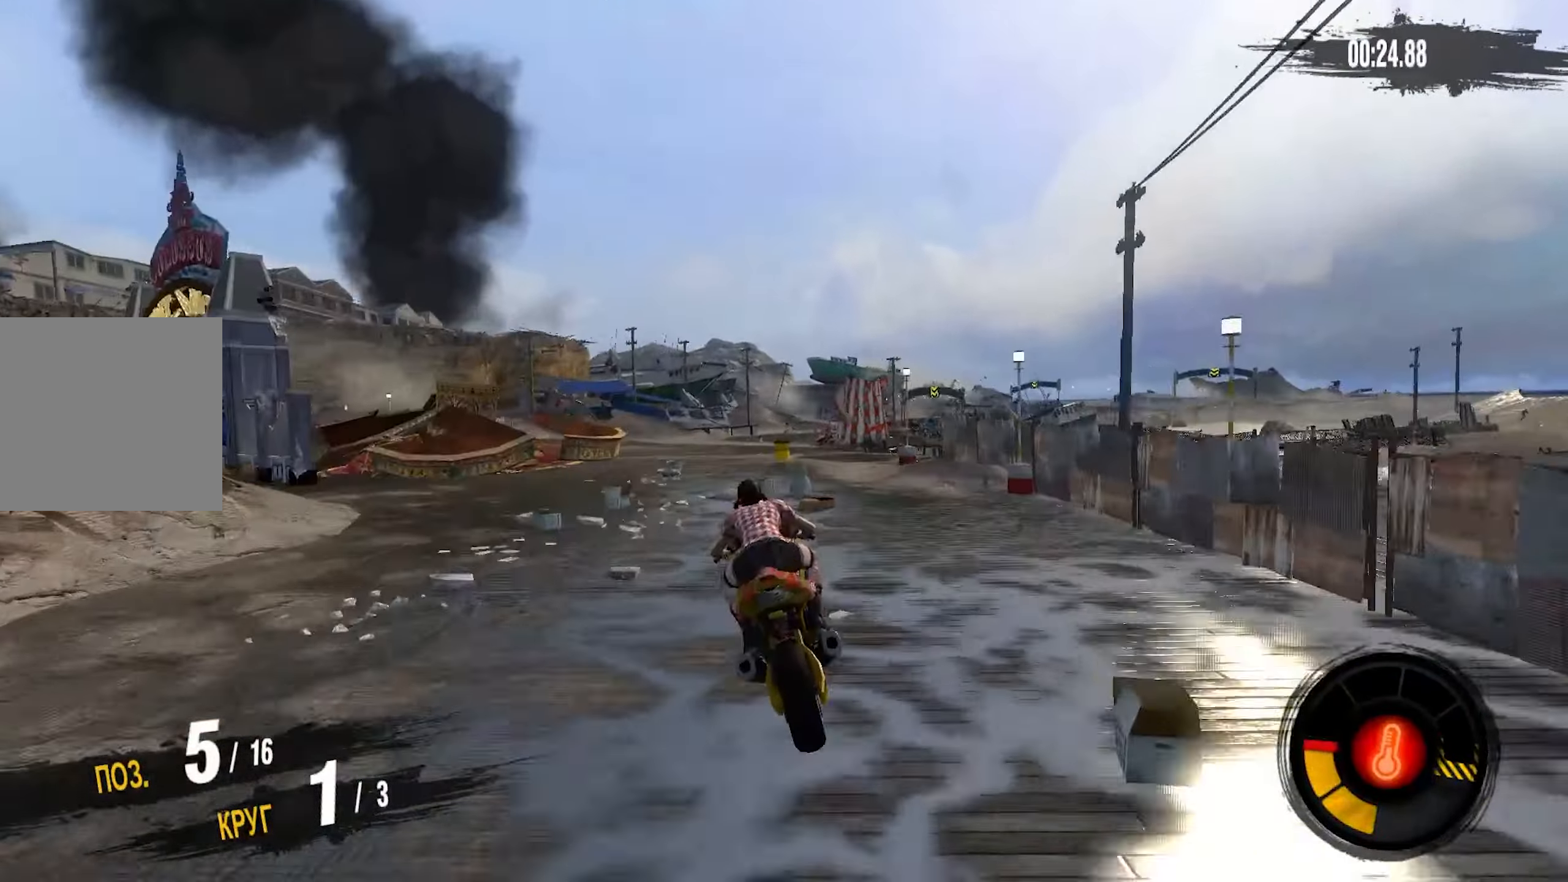
{"buttons": ["R2"], "left_stick": "center", "right_stick": "center", "events": [[233, "left_stick", "center"], [283, "left_stick", "left"], [433, "R2", "down"], [500, "left_stick", "center"]]}
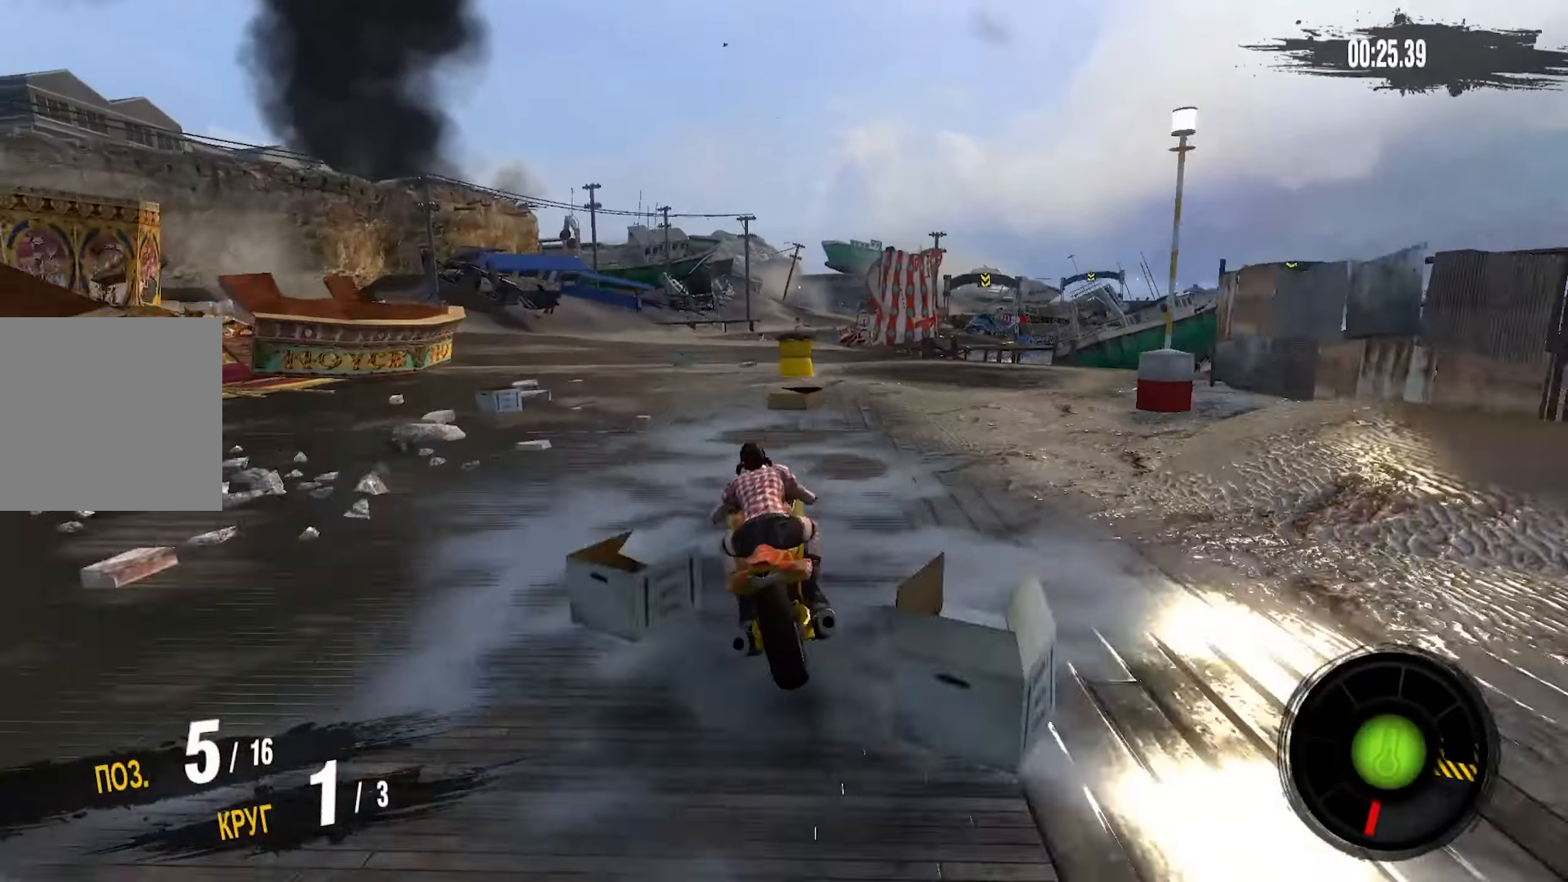
{"buttons": ["CROSS", "R2"], "left_stick": "right", "right_stick": "center", "events": [[66, "CROSS", "down"], [316, "left_stick", "right"]]}
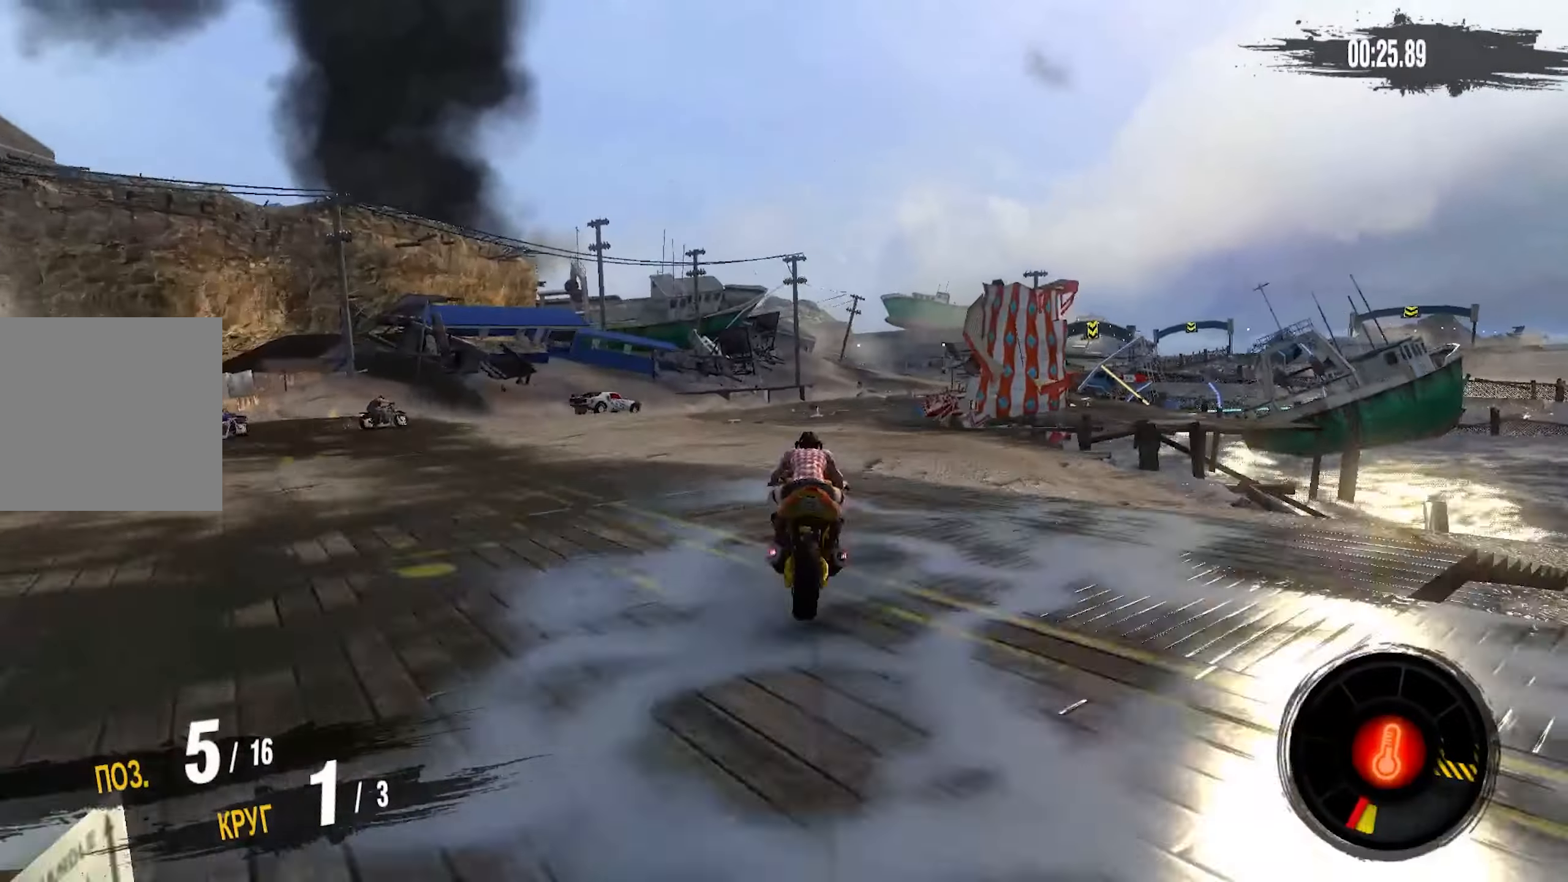
{"buttons": ["R2"], "left_stick": "right", "right_stick": "center", "events": [[216, "CROSS", "up"]]}
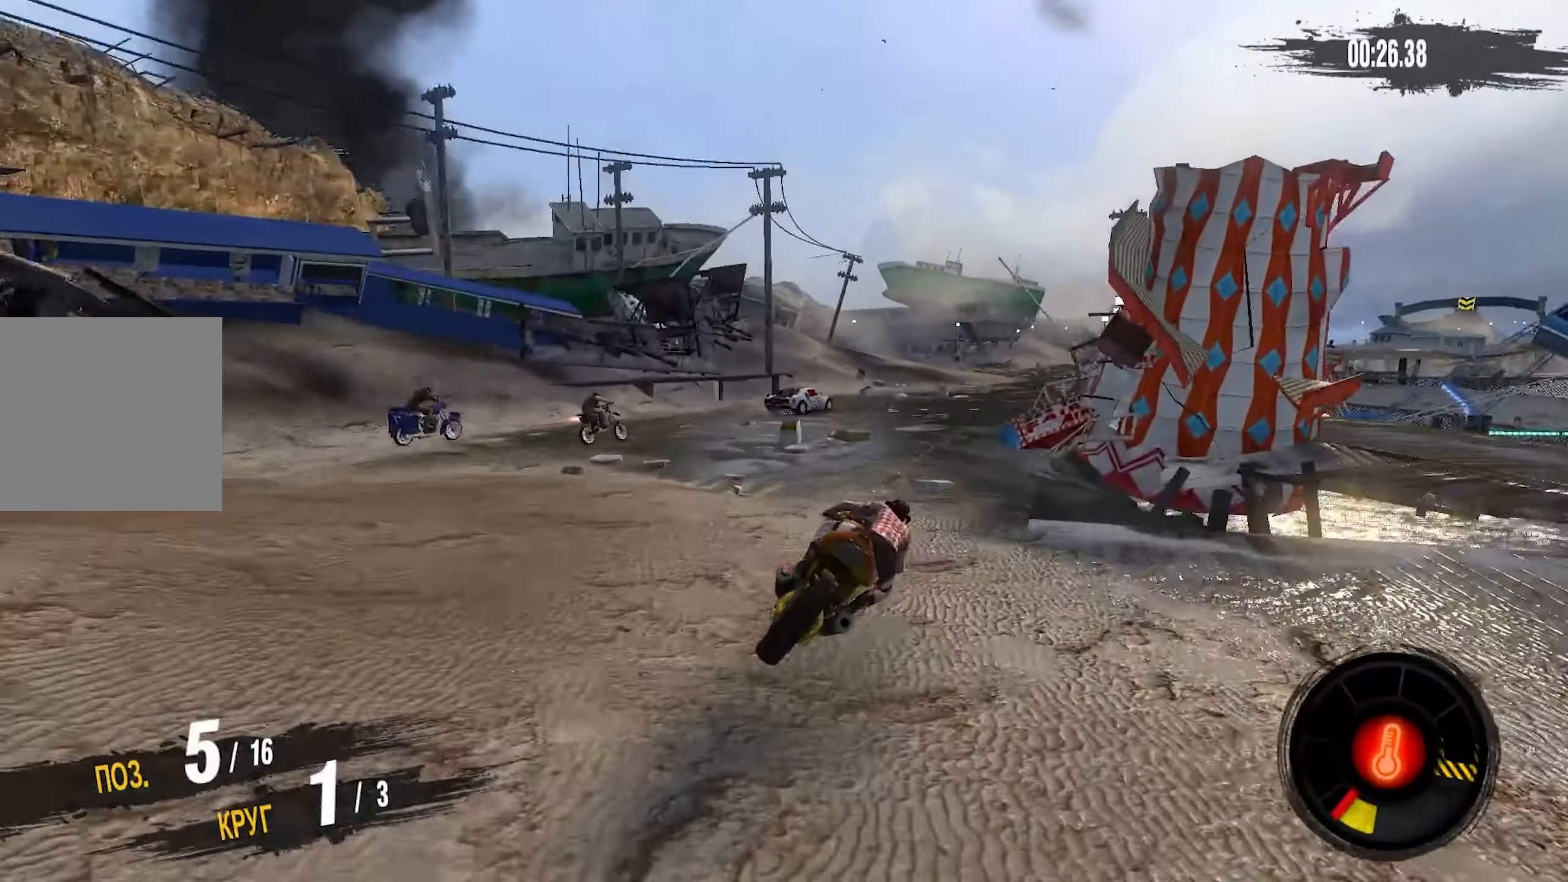
{"buttons": ["CROSS", "R2"], "left_stick": "right", "right_stick": "center", "events": [[166, "CROSS", "down"]]}
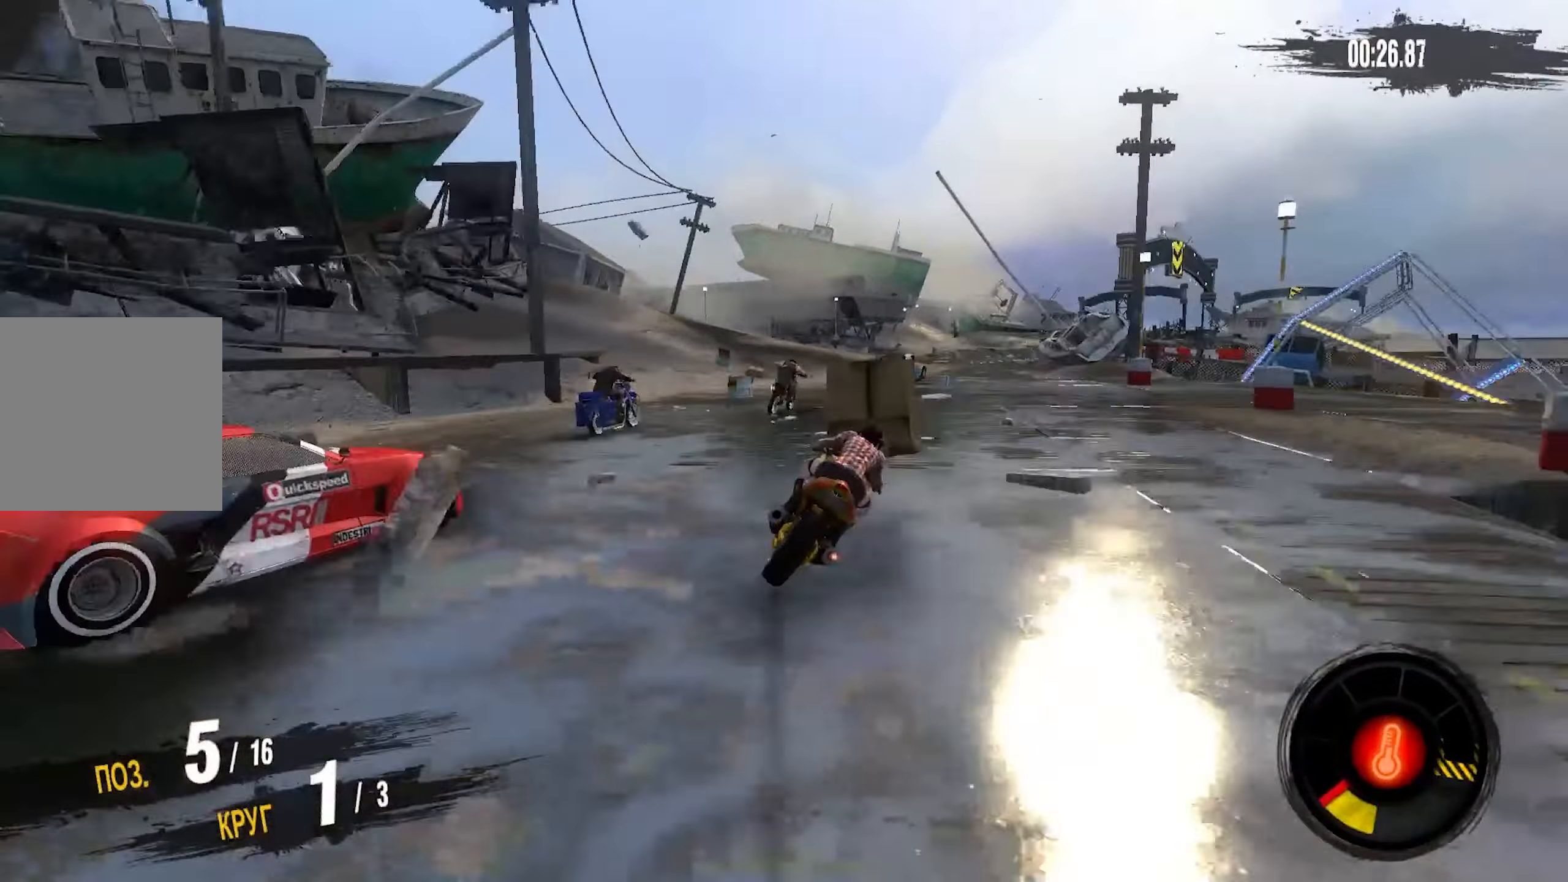
{"buttons": ["CROSS", "R2"], "left_stick": "right", "right_stick": "center", "events": []}
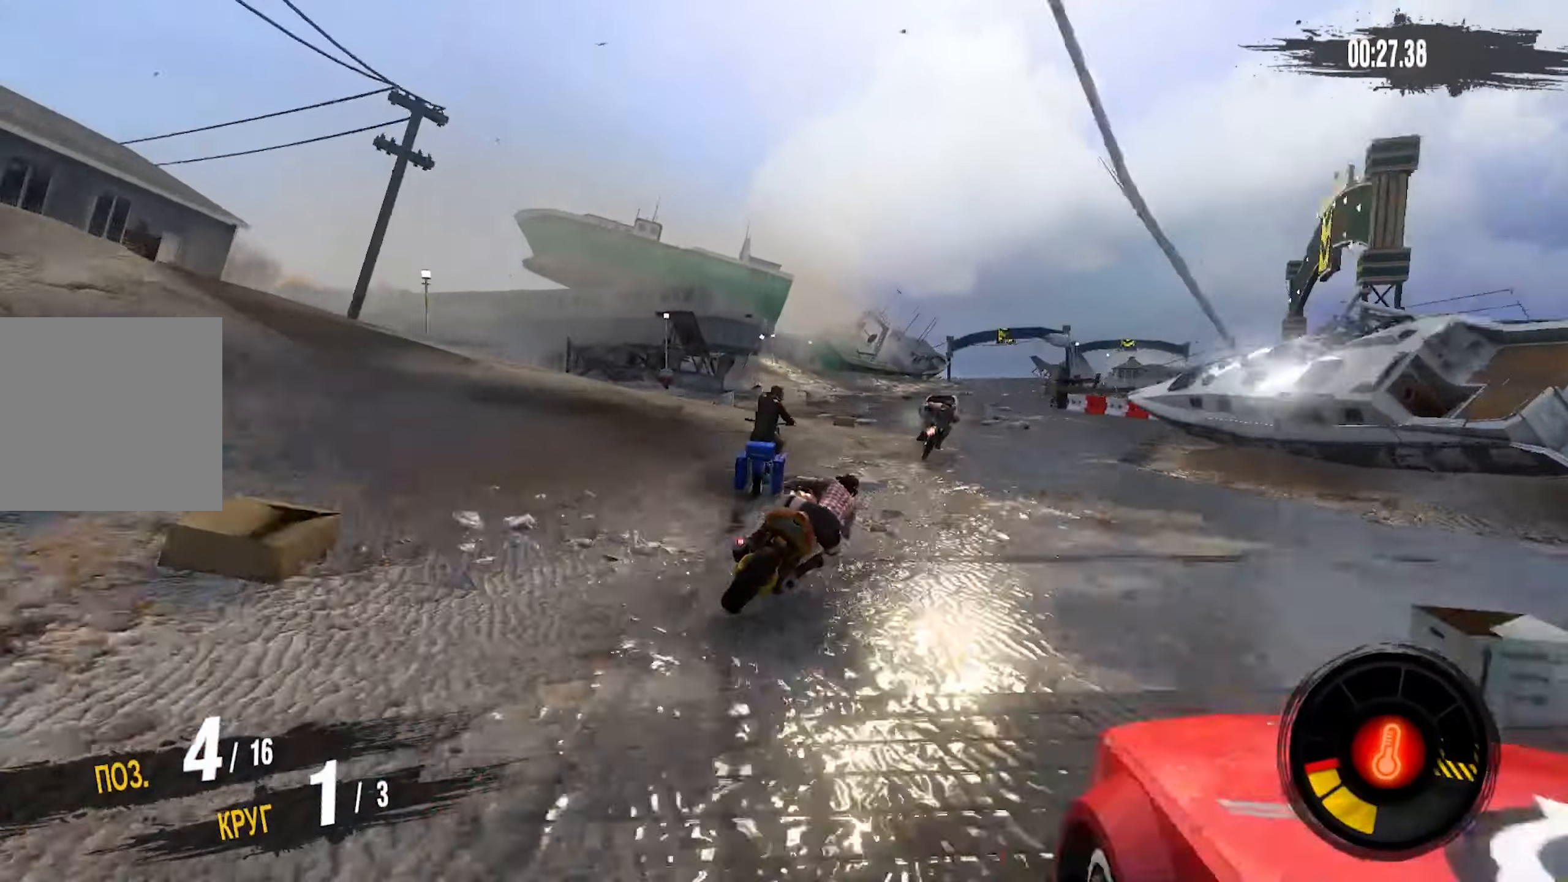
{"buttons": ["CROSS", "R2"], "left_stick": "right", "right_stick": "center", "events": []}
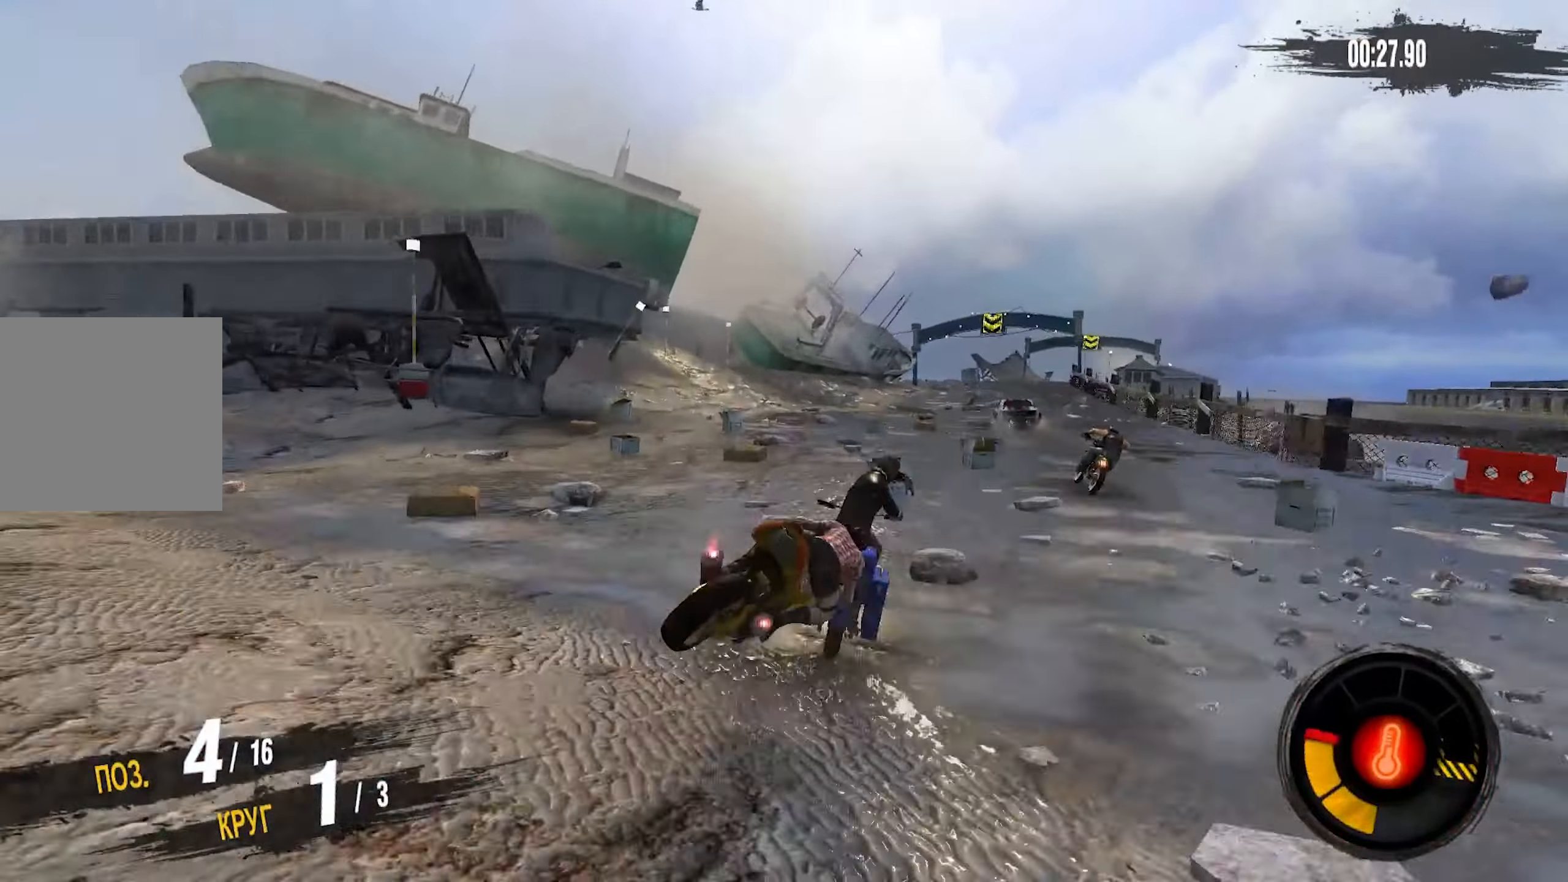
{"buttons": ["CROSS", "R2"], "left_stick": "right", "right_stick": "center", "events": [[366, "left_stick", "center"], [450, "left_stick", "right"]]}
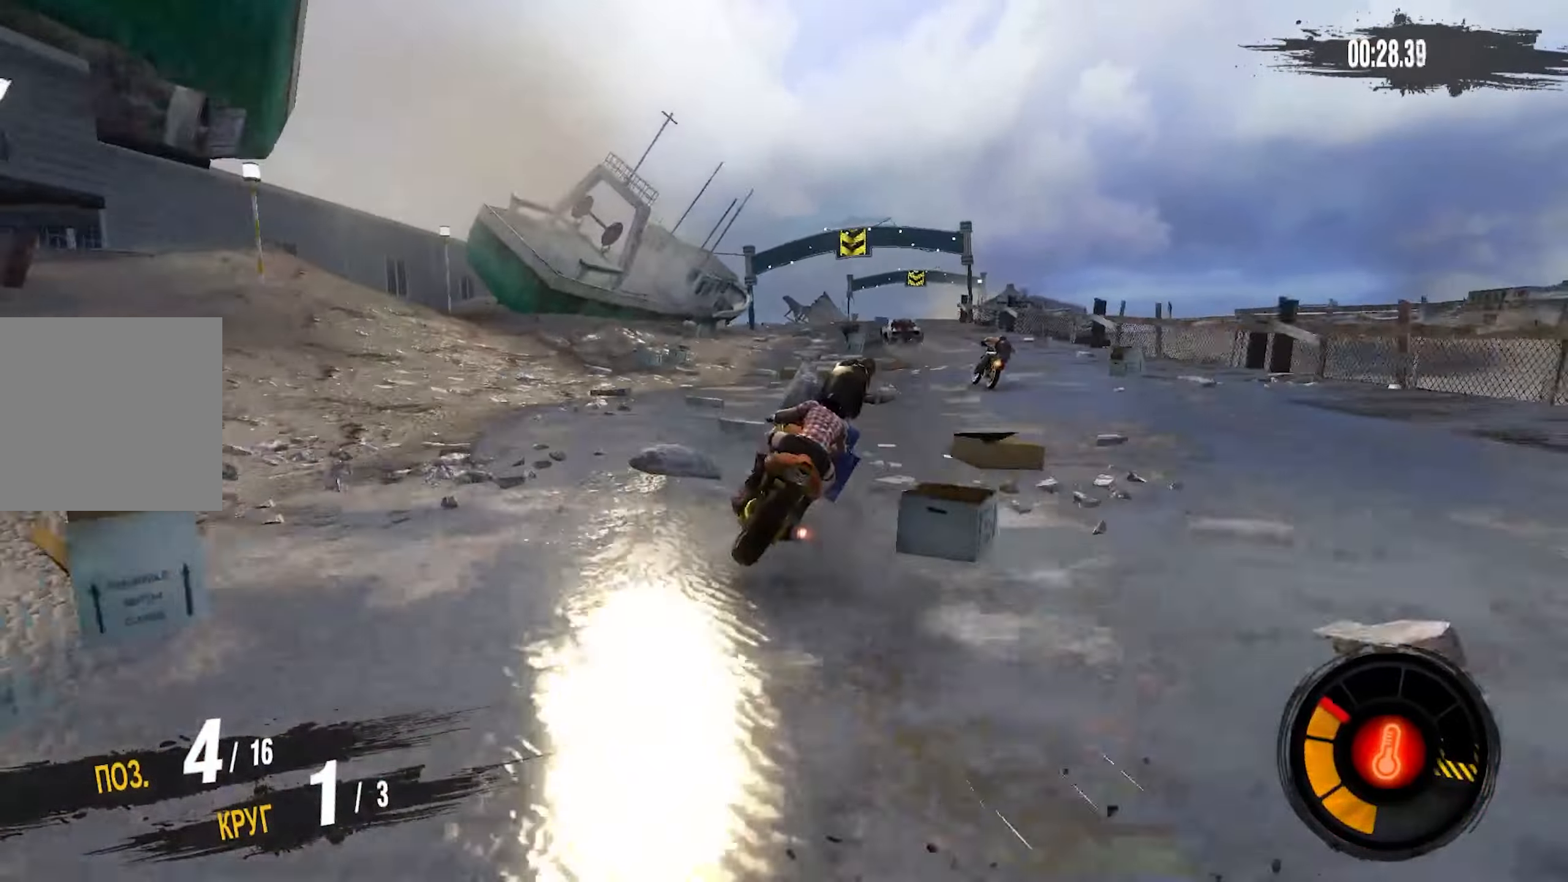
{"buttons": ["CROSS", "R2"], "left_stick": "right", "right_stick": "center", "events": []}
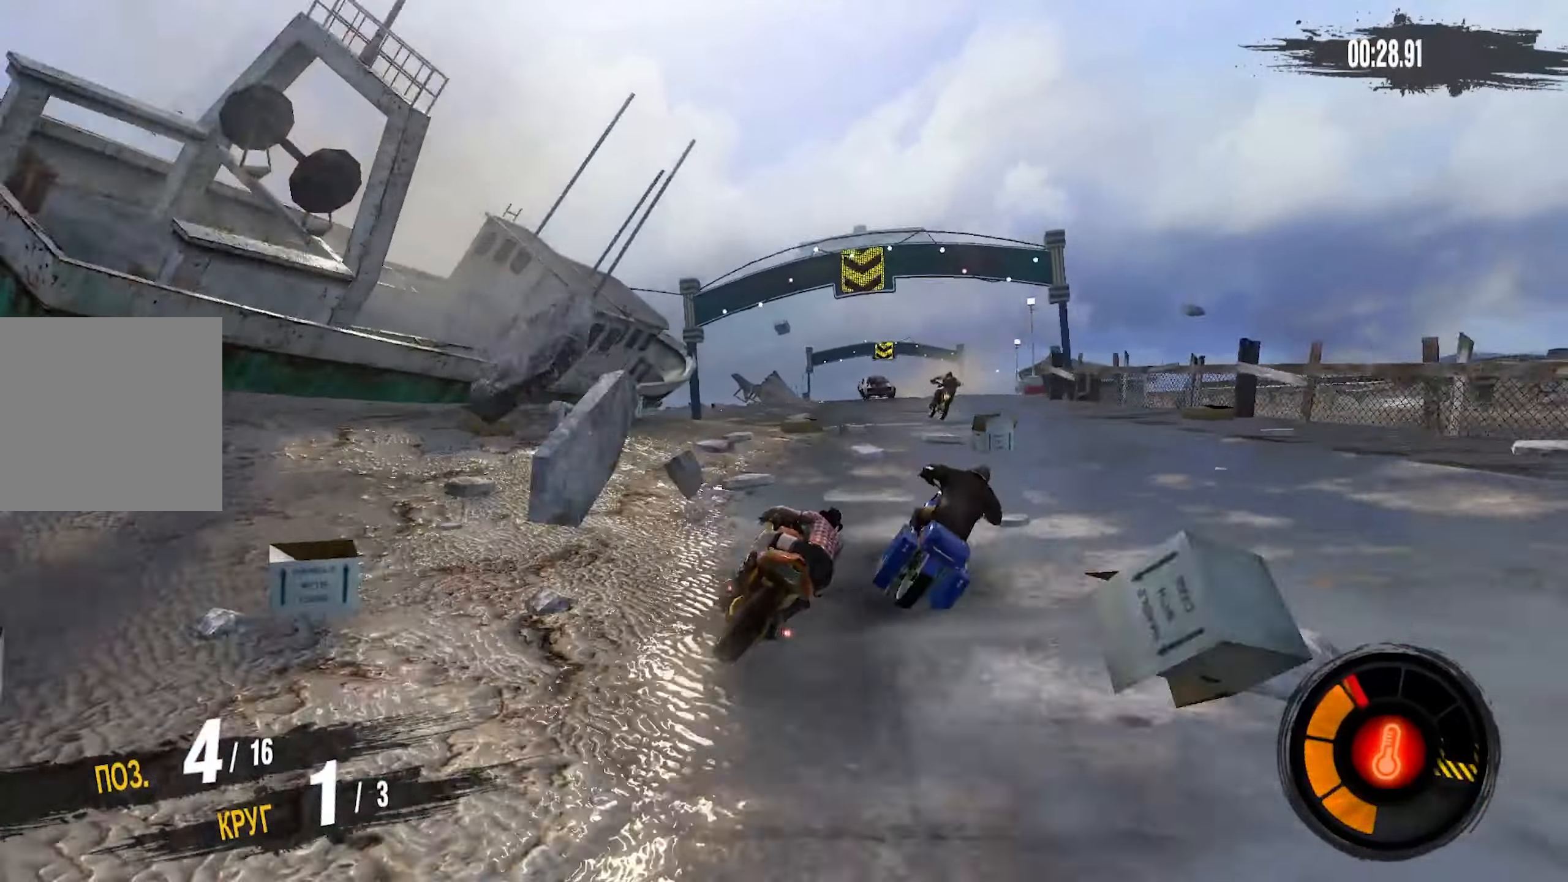
{"buttons": ["R2"], "left_stick": "right", "right_stick": "center", "events": [[216, "left_stick", "center"], [400, "left_stick", "right"], [500, "CROSS", "up"]]}
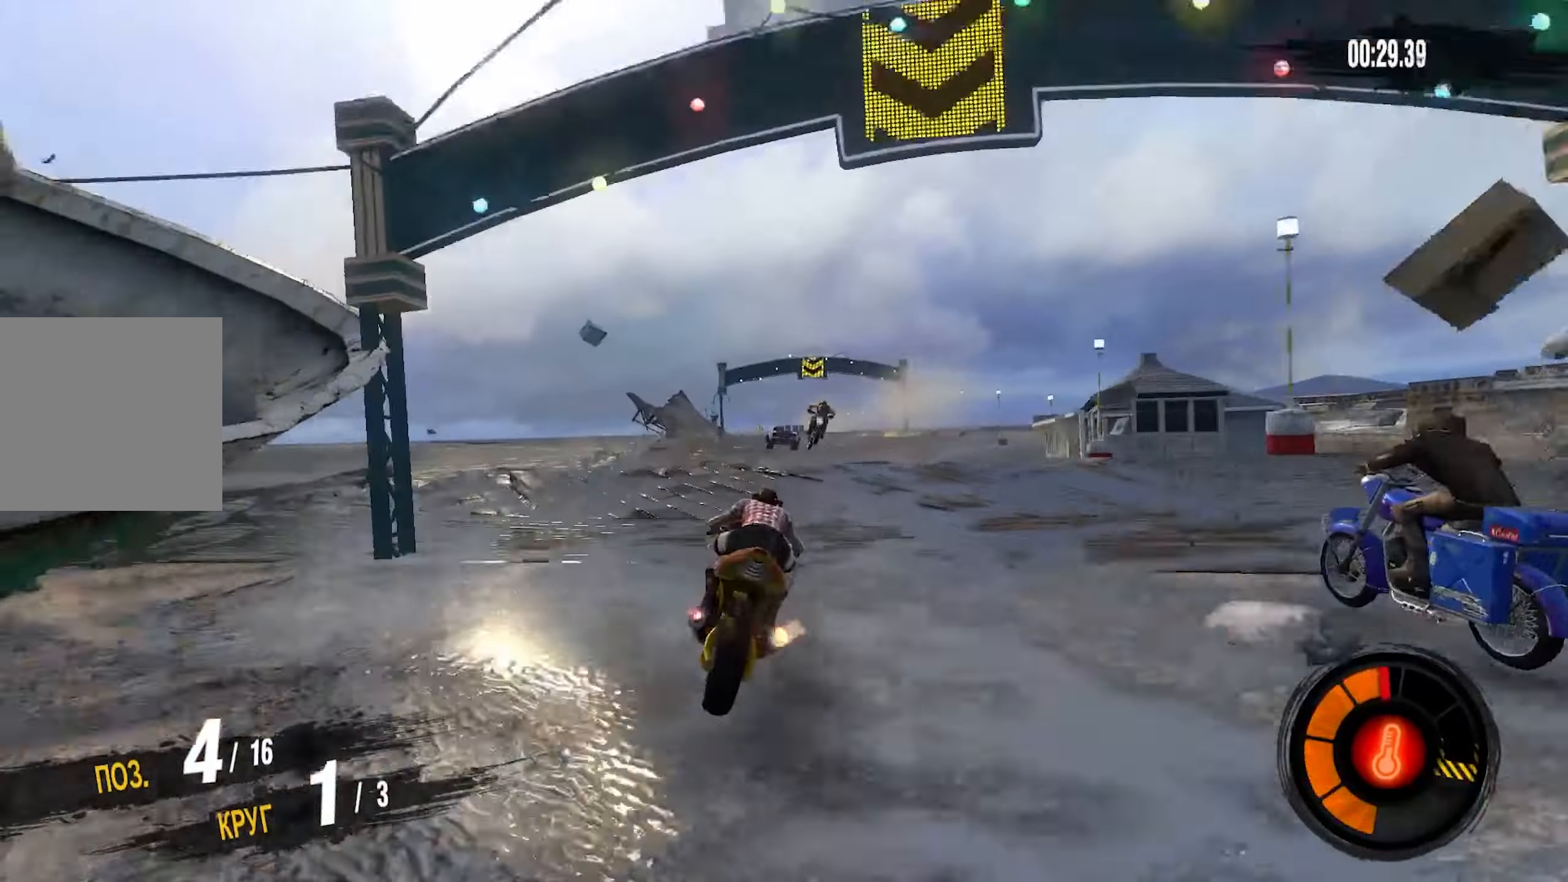
{"buttons": [], "left_stick": "center", "right_stick": "center", "events": [[100, "R2", "up"], [100, "left_stick", "center"]]}
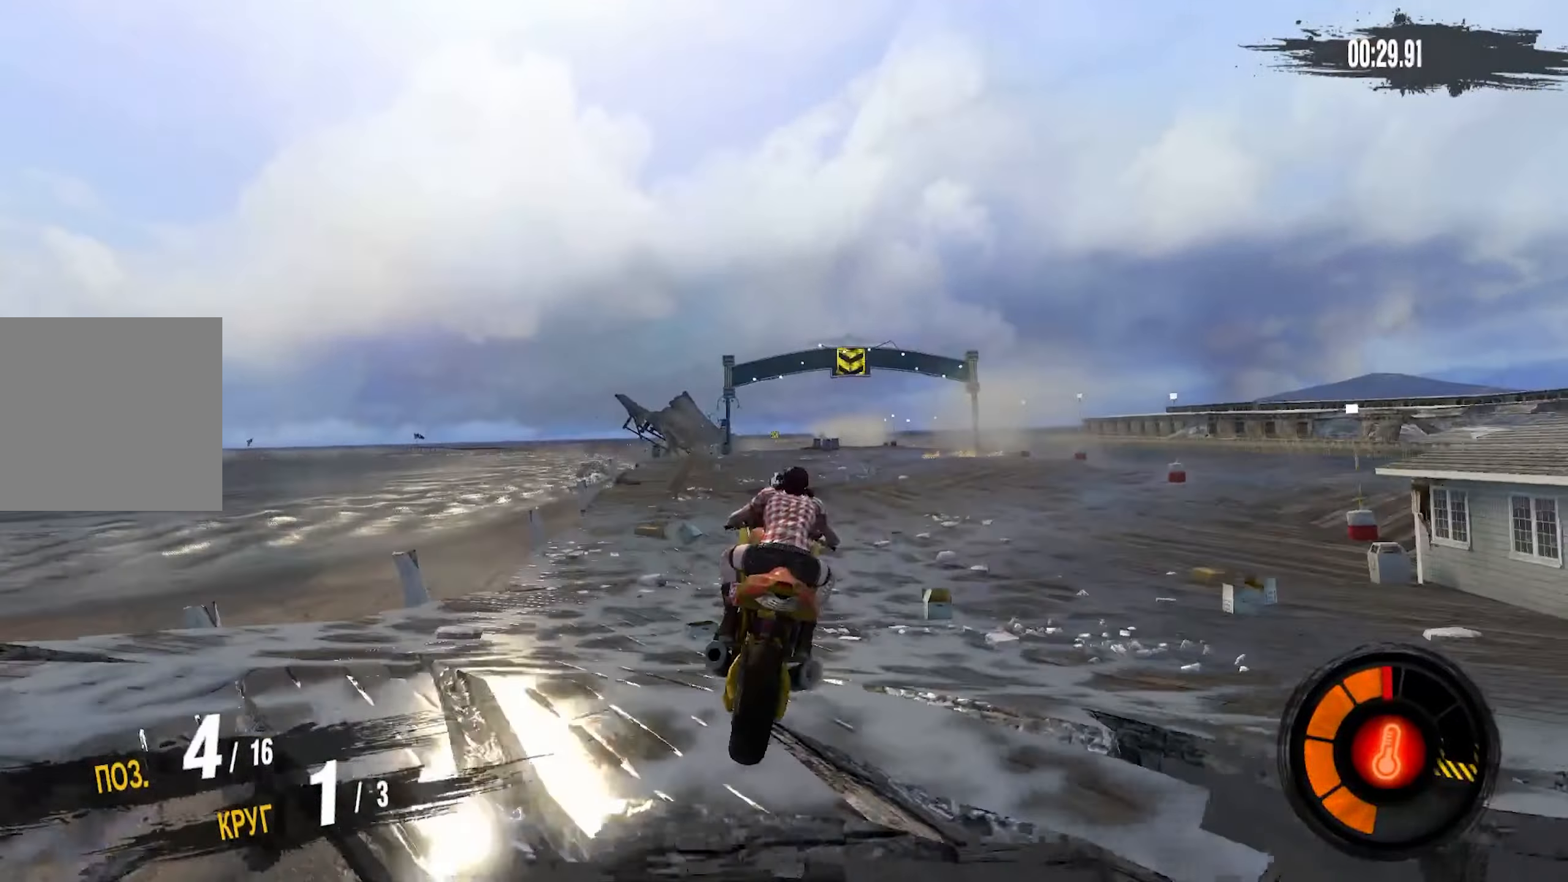
{"buttons": [], "left_stick": "left", "right_stick": "center", "events": [[500, "left_stick", "left"]]}
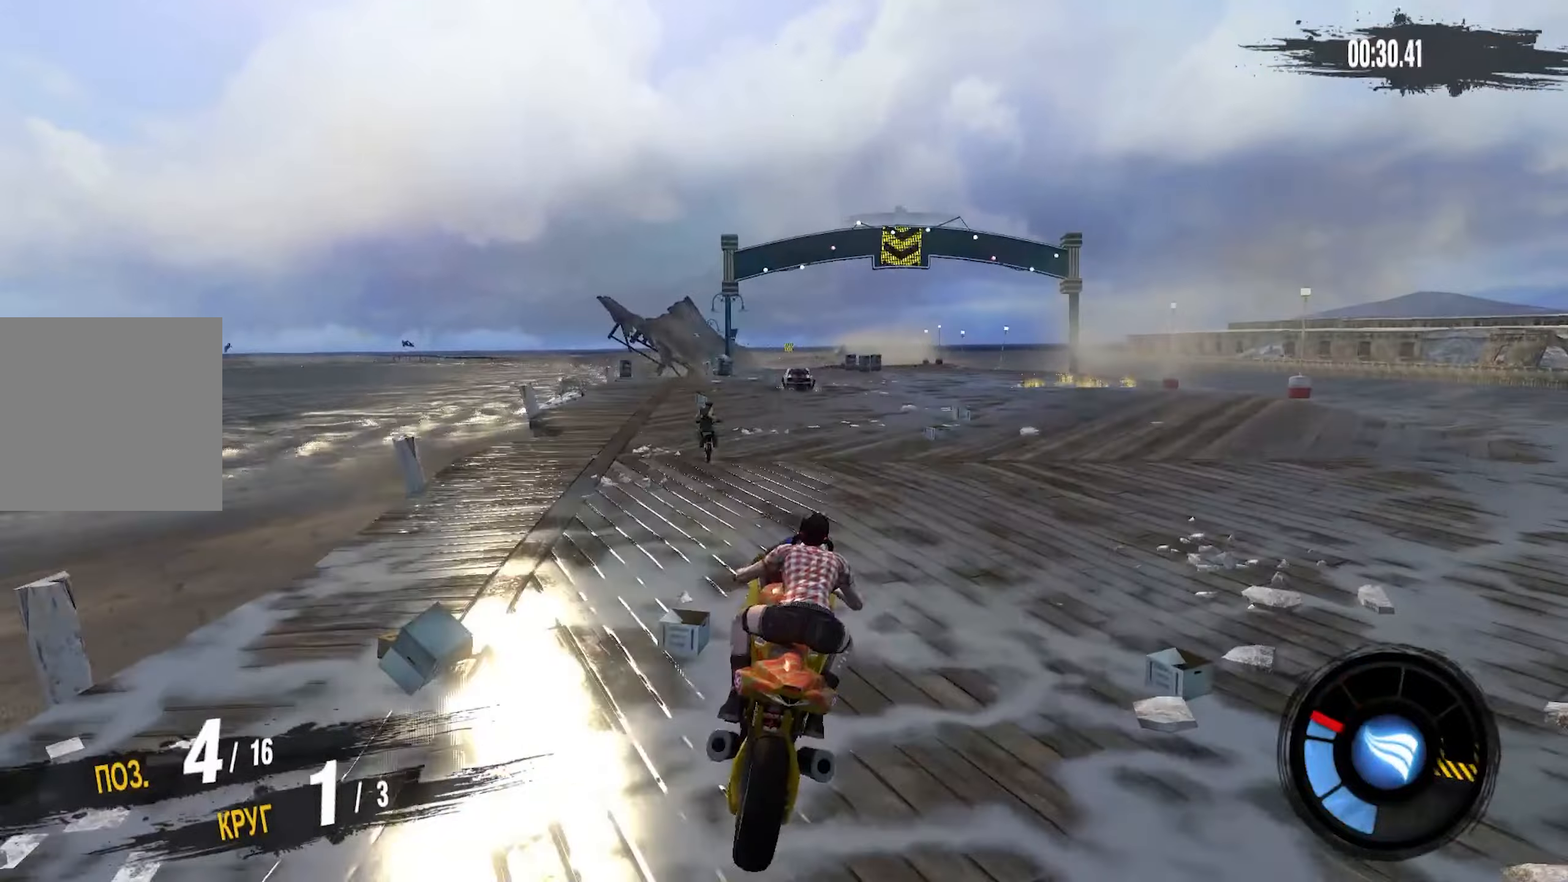
{"buttons": ["CROSS", "R2"], "left_stick": "center", "right_stick": "center", "events": [[133, "left_stick", "center"], [233, "R2", "down"], [300, "CROSS", "down"]]}
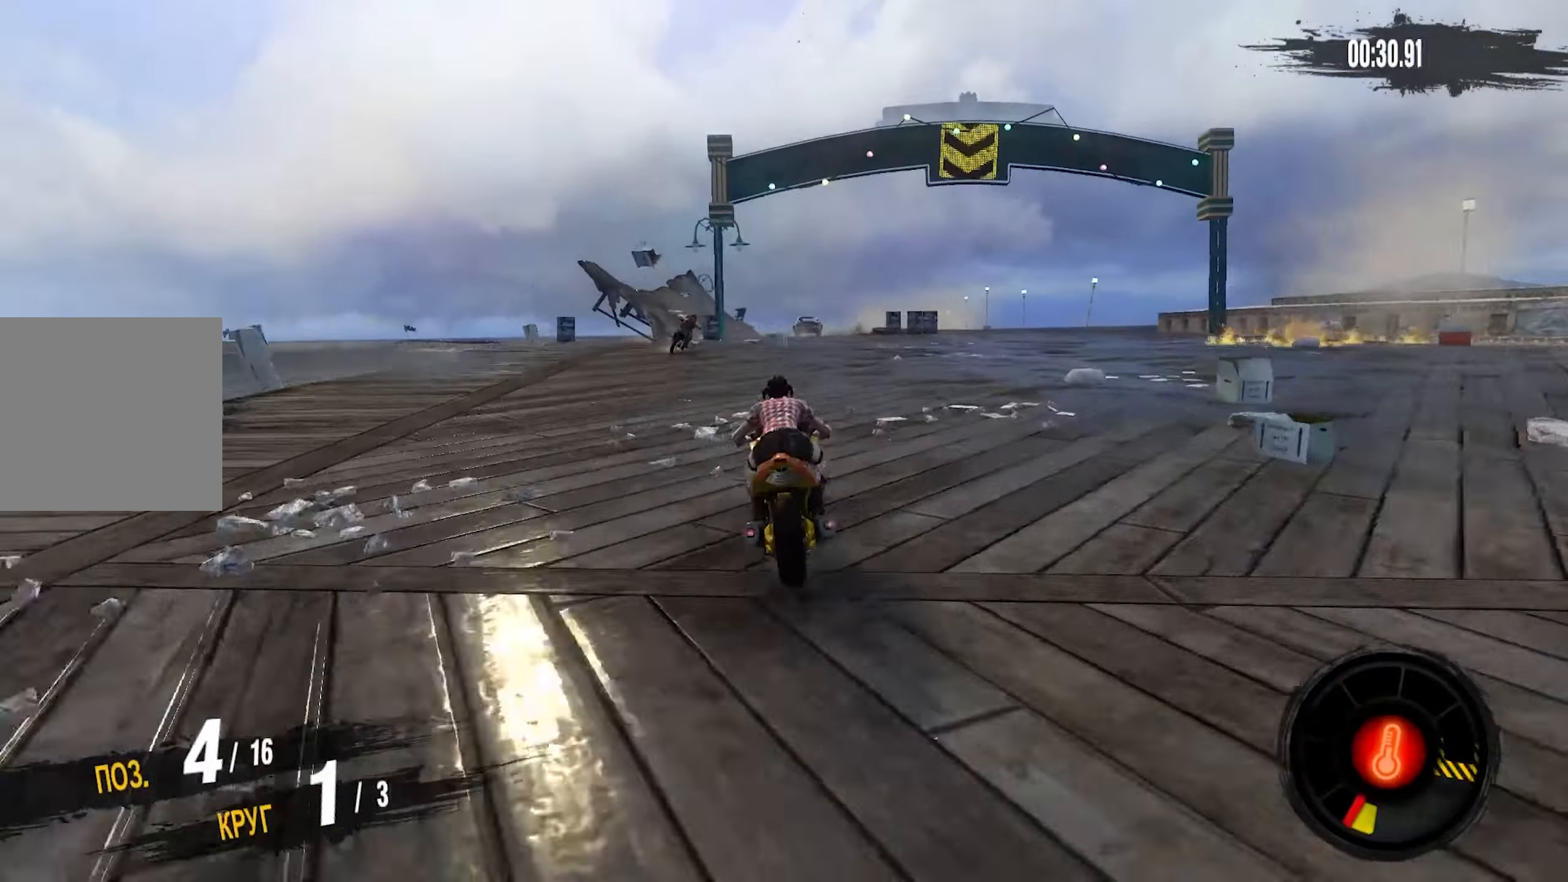
{"buttons": ["CROSS", "R2"], "left_stick": "center", "right_stick": "center", "events": []}
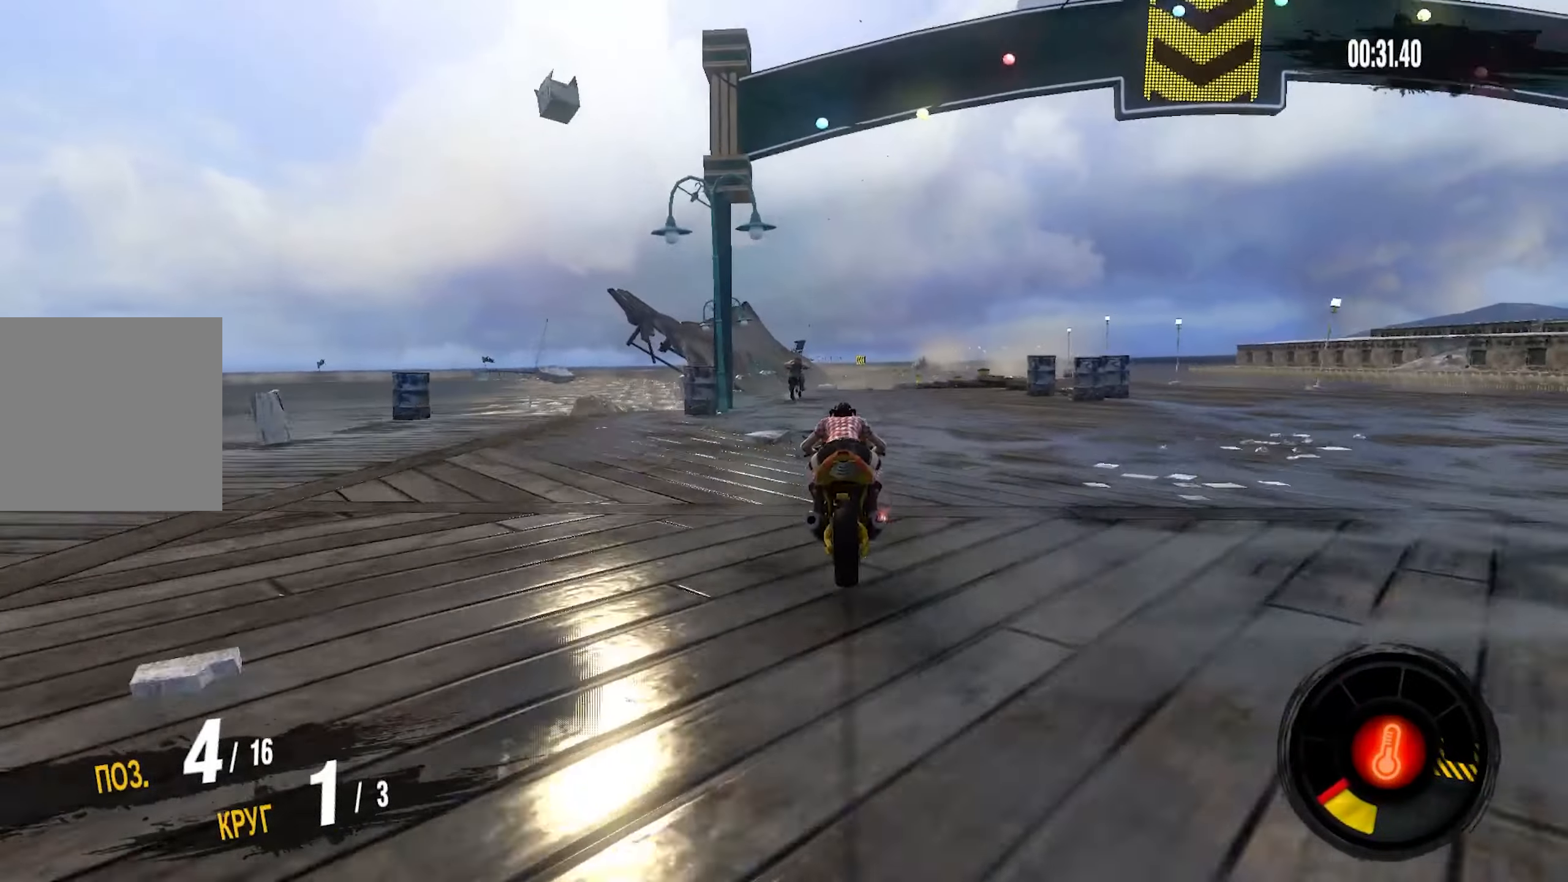
{"buttons": ["CROSS", "R2"], "left_stick": "right", "right_stick": "center", "events": [[500, "left_stick", "right"]]}
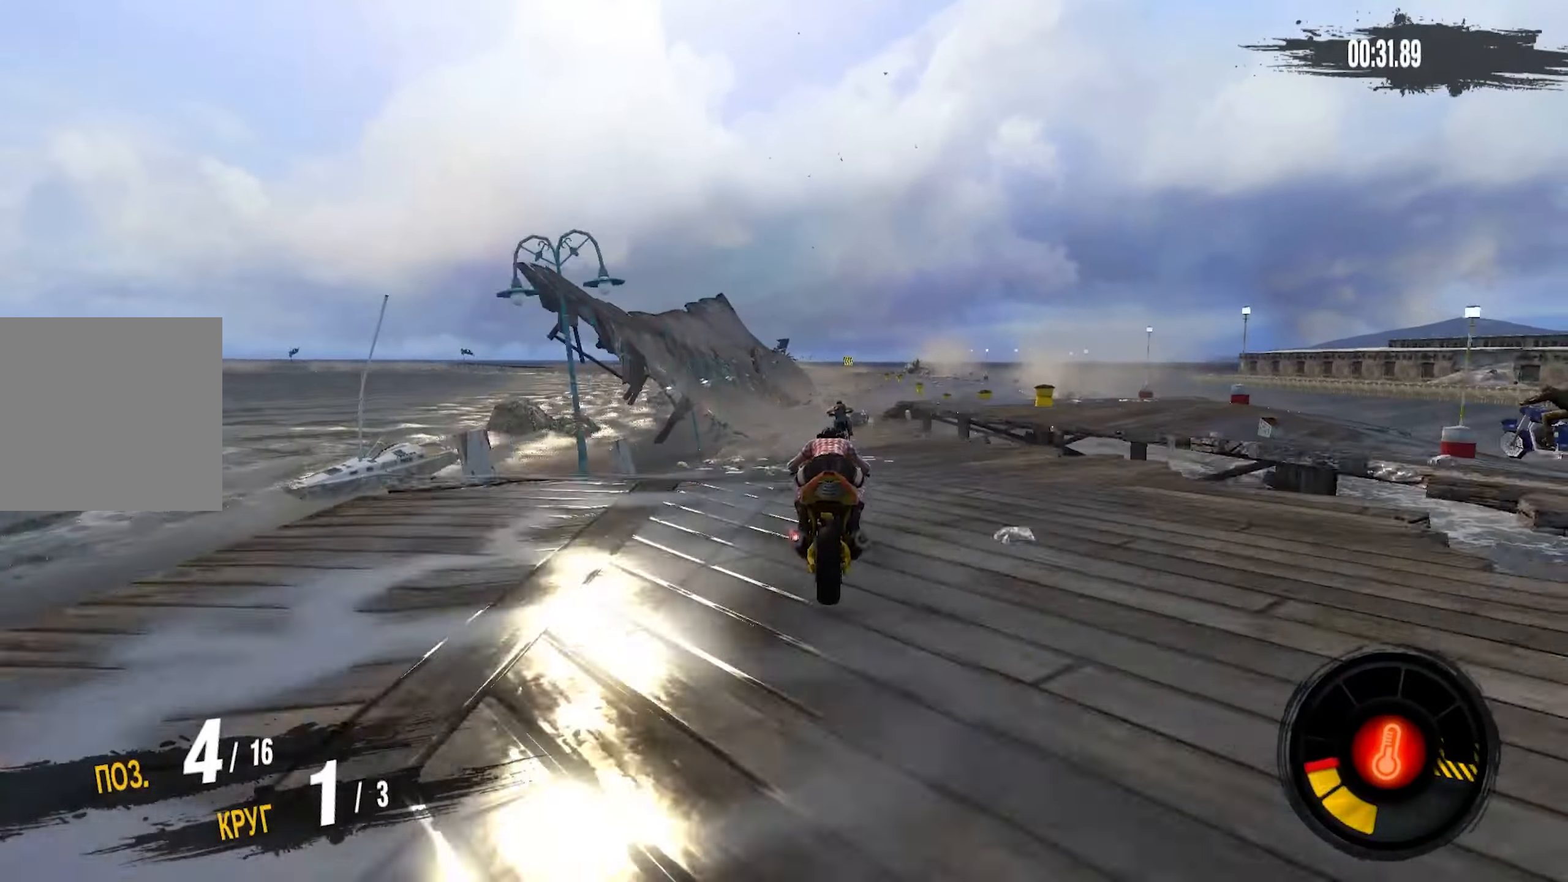
{"buttons": ["R2"], "left_stick": "center", "right_stick": "center", "events": [[50, "CROSS", "up"], [183, "left_stick", "center"]]}
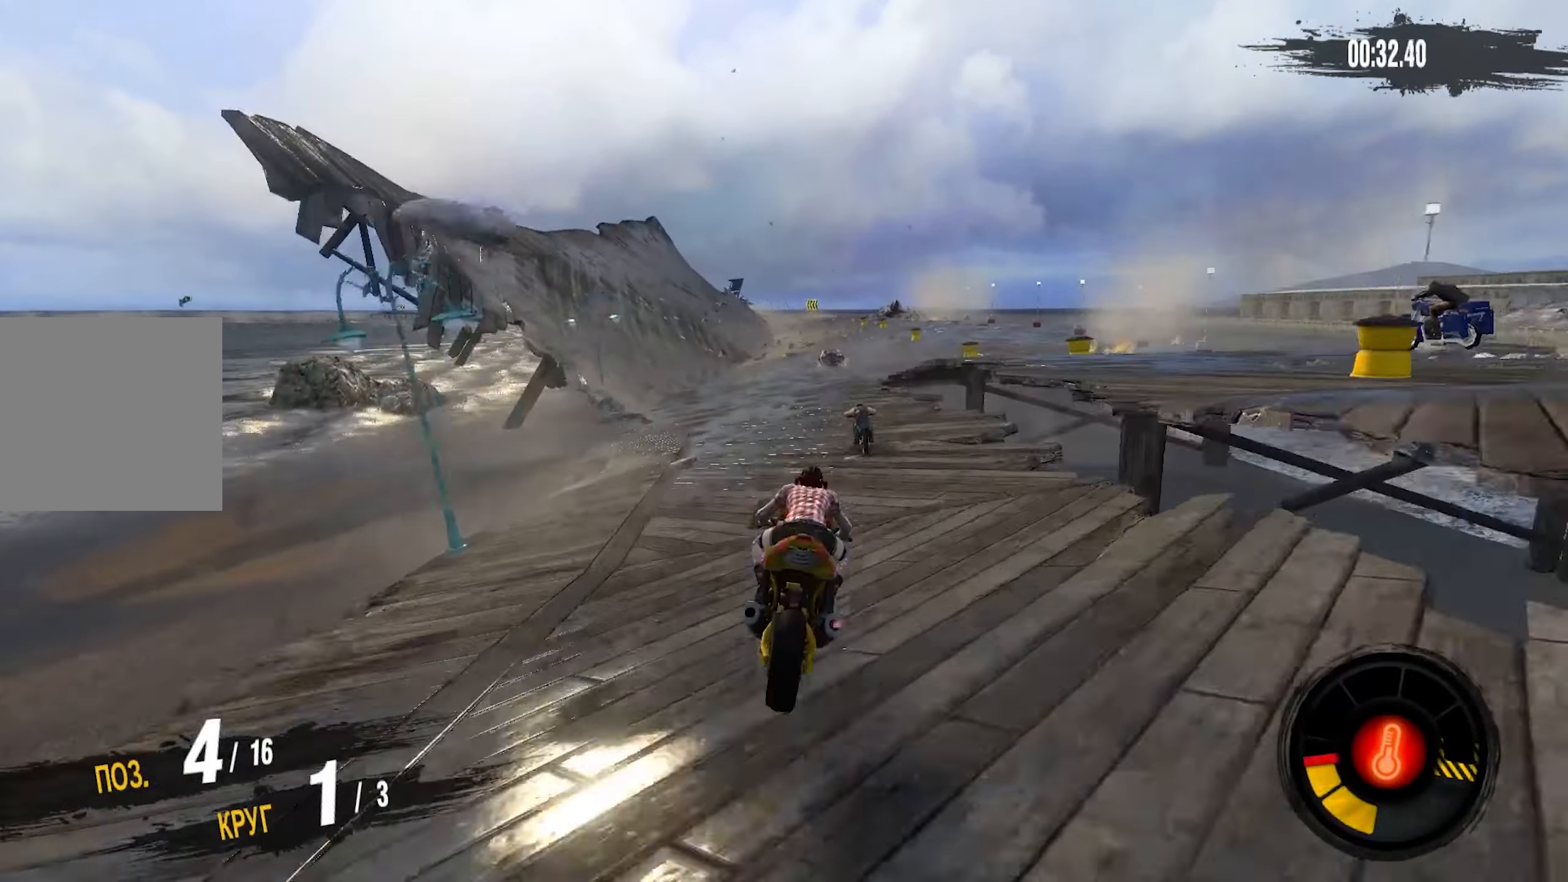
{"buttons": ["CROSS", "R2"], "left_stick": "center", "right_stick": "center", "events": [[50, "left_stick", "right"], [167, "CROSS", "down"], [383, "left_stick", "center"]]}
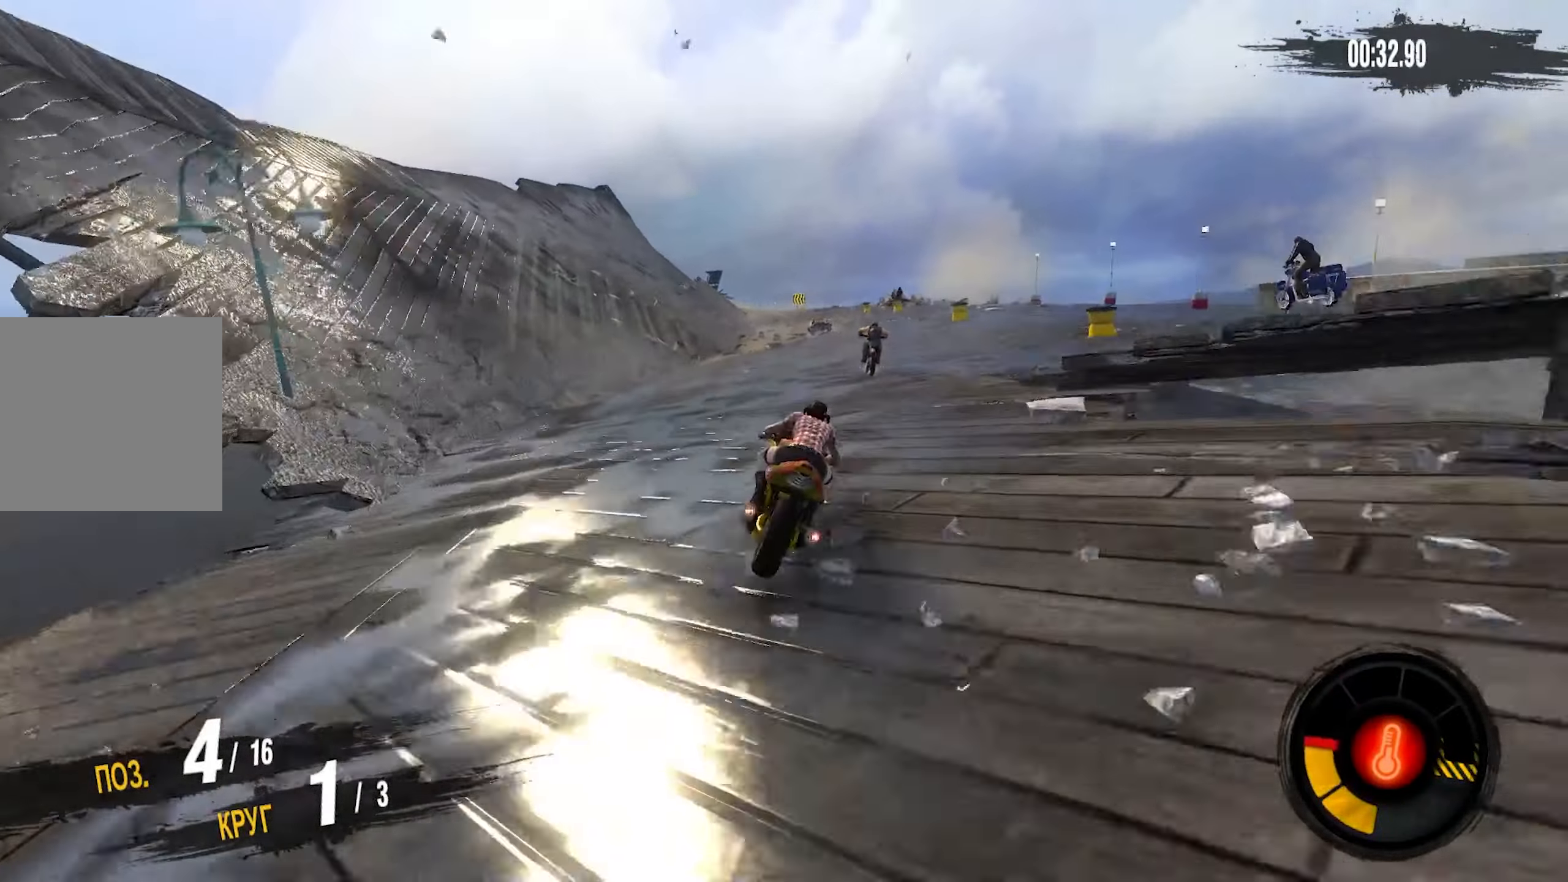
{"buttons": ["CROSS", "R2"], "left_stick": "center", "right_stick": "center", "events": [[17, "left_stick", "right"], [500, "left_stick", "center"]]}
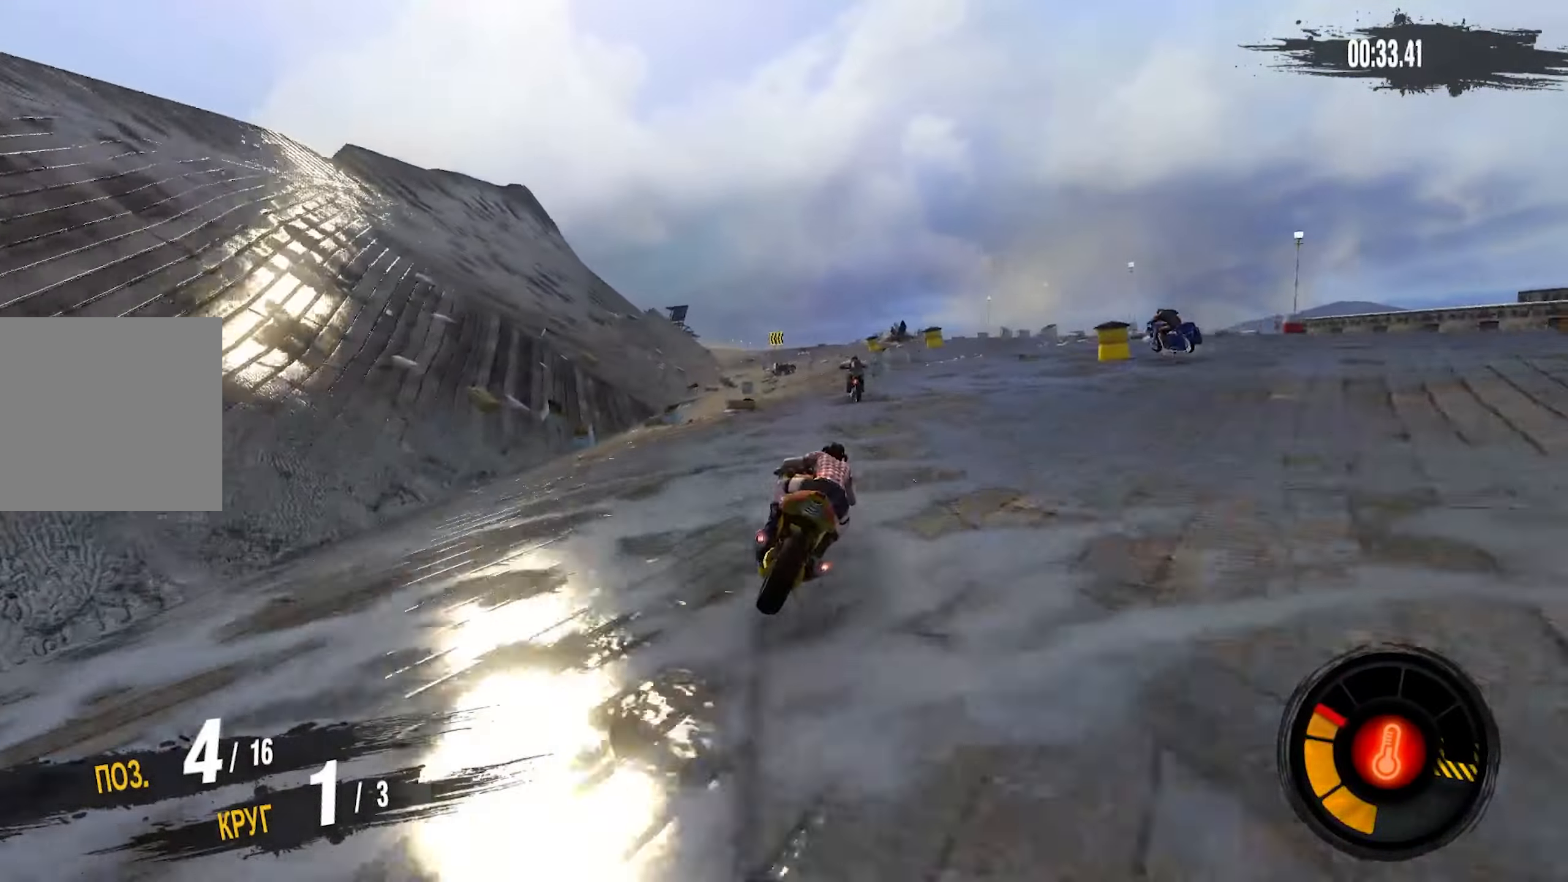
{"buttons": ["CROSS", "R2"], "left_stick": "left", "right_stick": "center", "events": [[417, "left_stick", "left"]]}
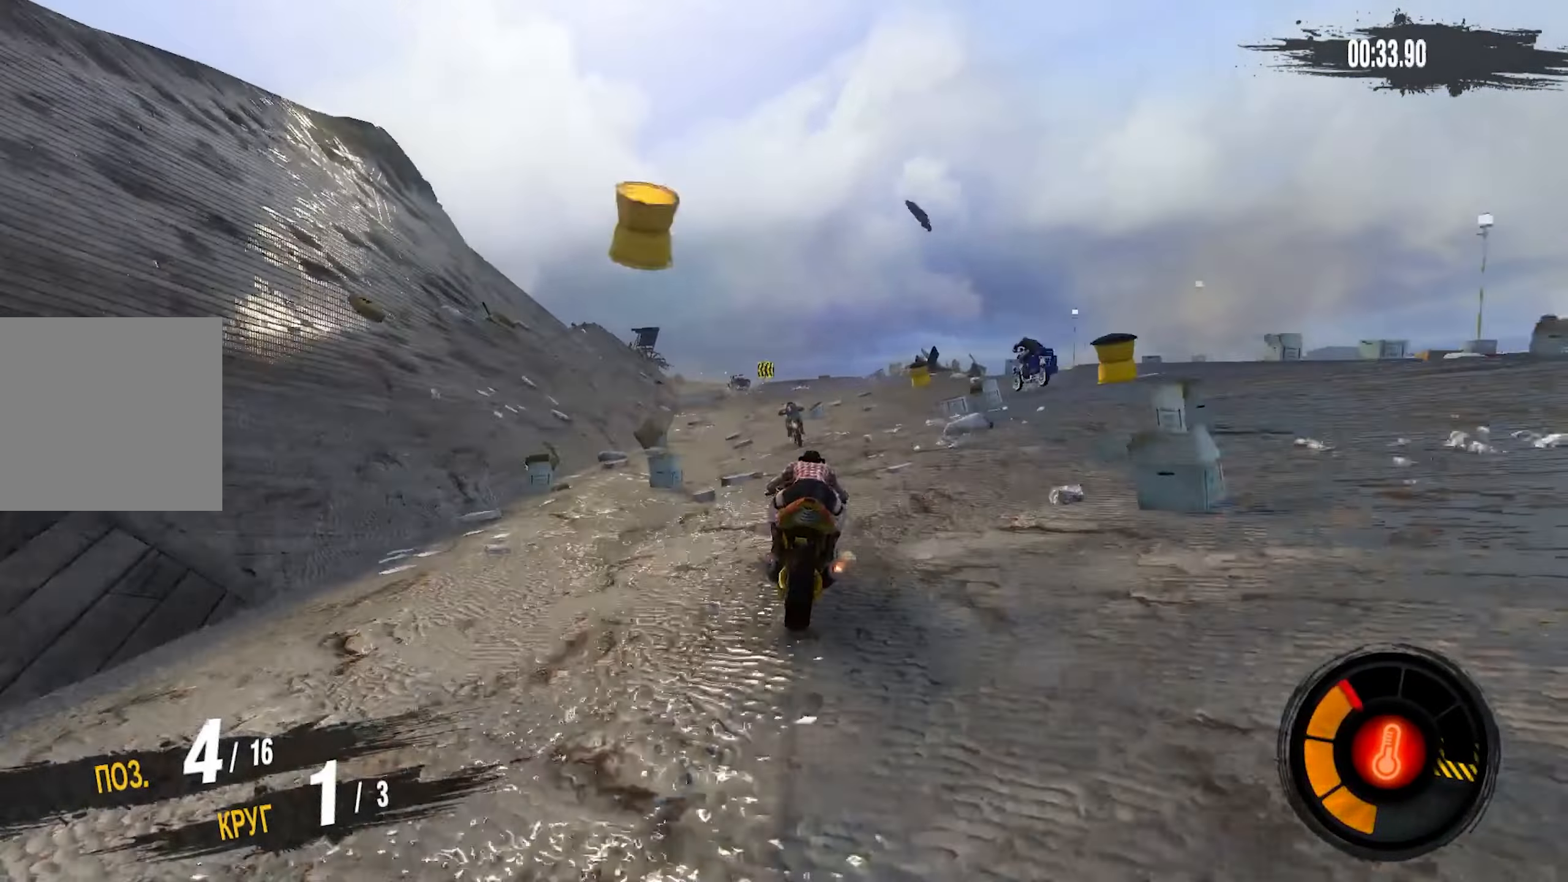
{"buttons": ["CROSS", "R2"], "left_stick": "left", "right_stick": "center", "events": []}
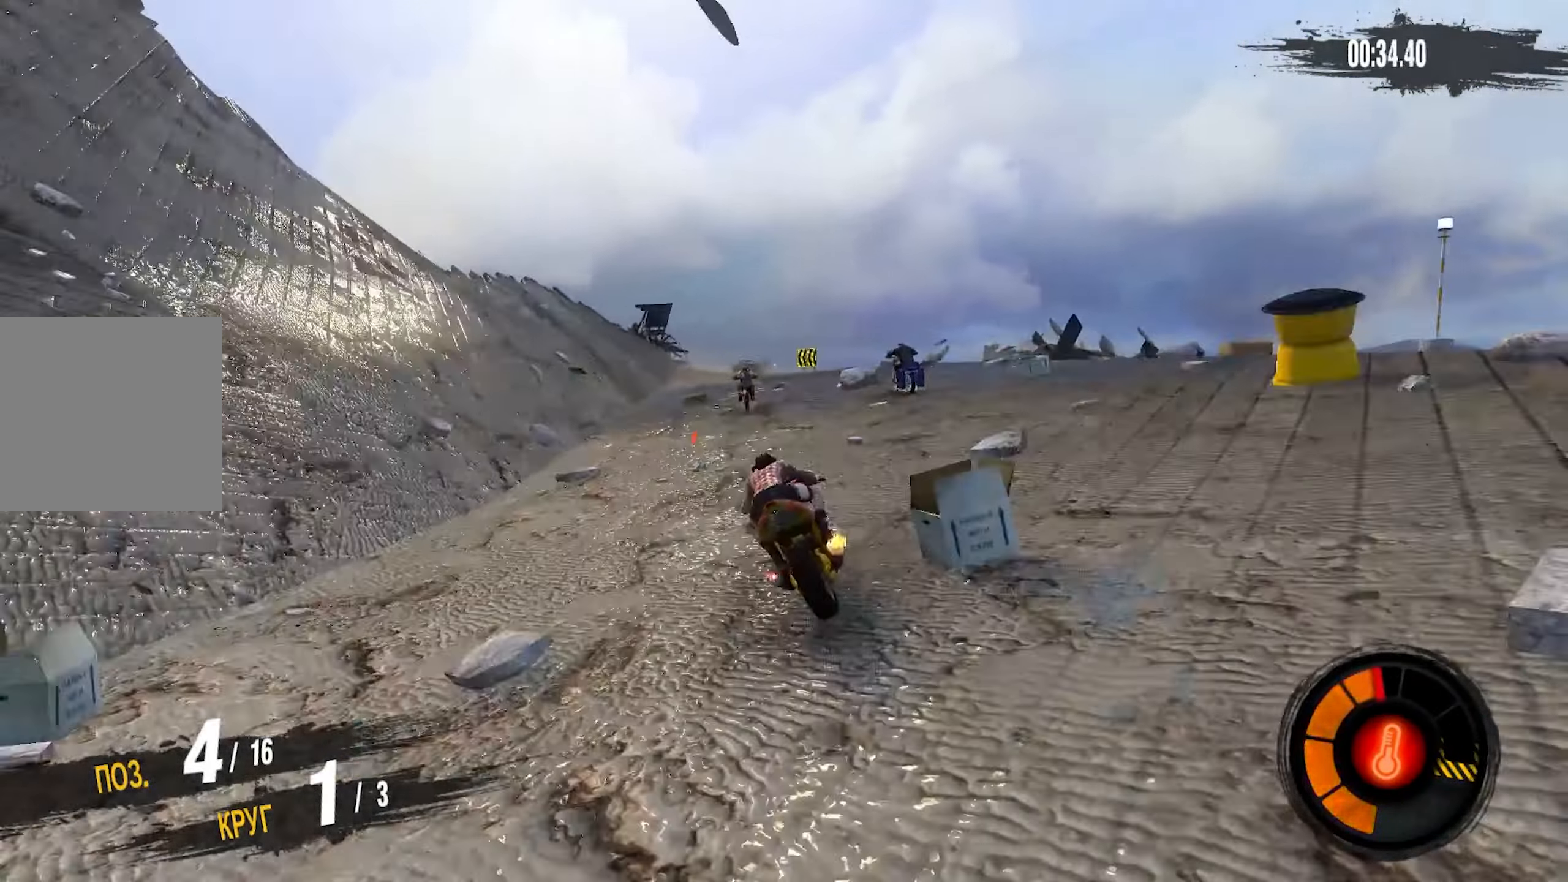
{"buttons": ["CROSS", "R2"], "left_stick": "center", "right_stick": "center", "events": [[83, "left_stick", "center"], [200, "left_stick", "left"], [400, "left_stick", "center"]]}
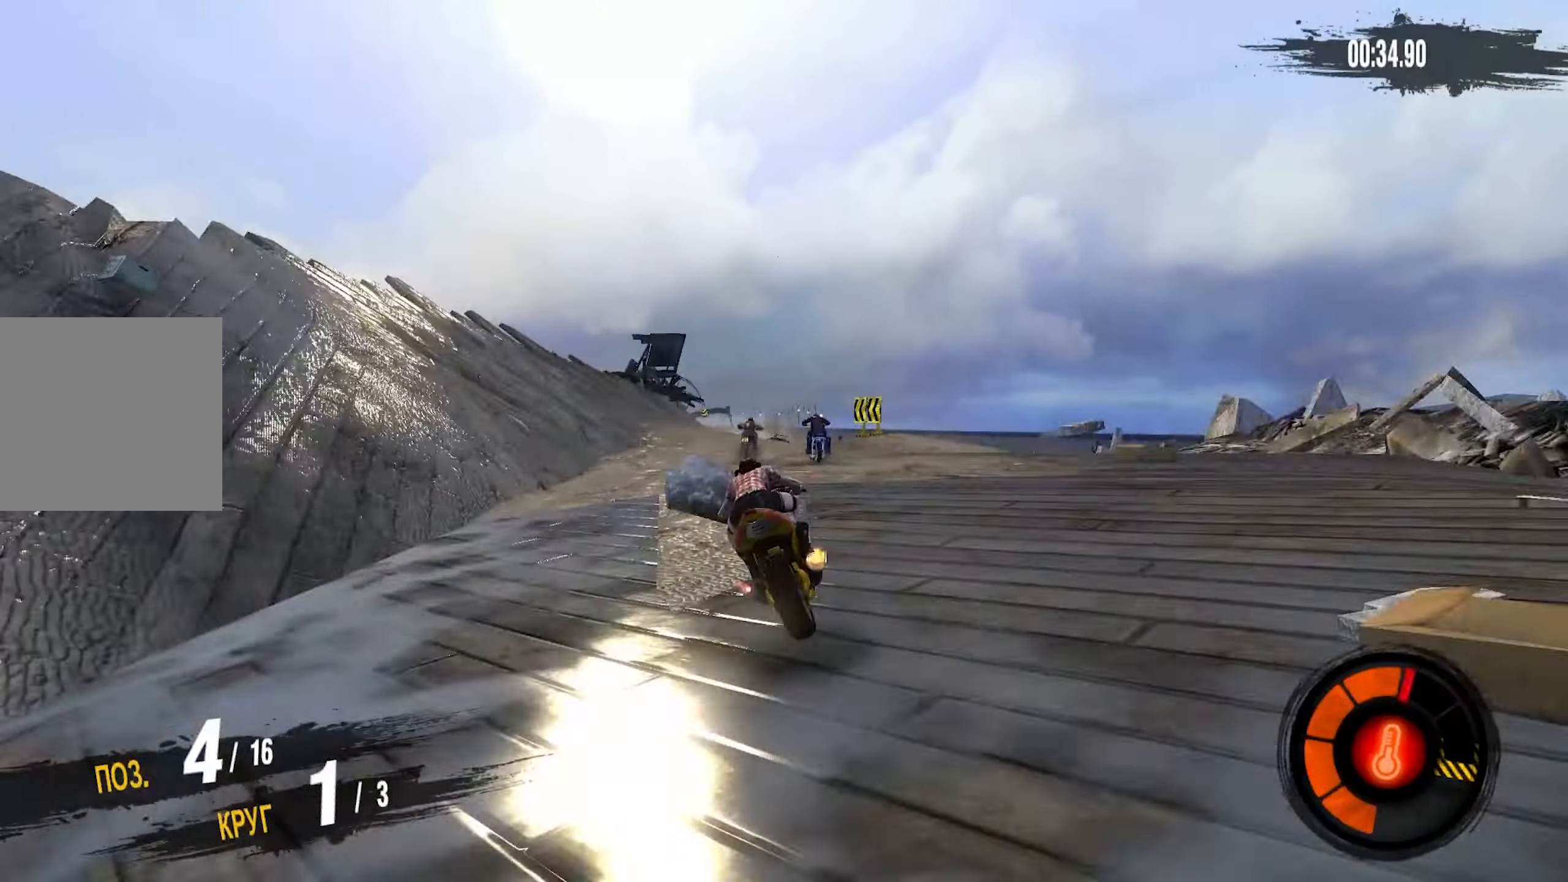
{"buttons": ["CROSS", "R2"], "left_stick": "center", "right_stick": "center", "events": []}
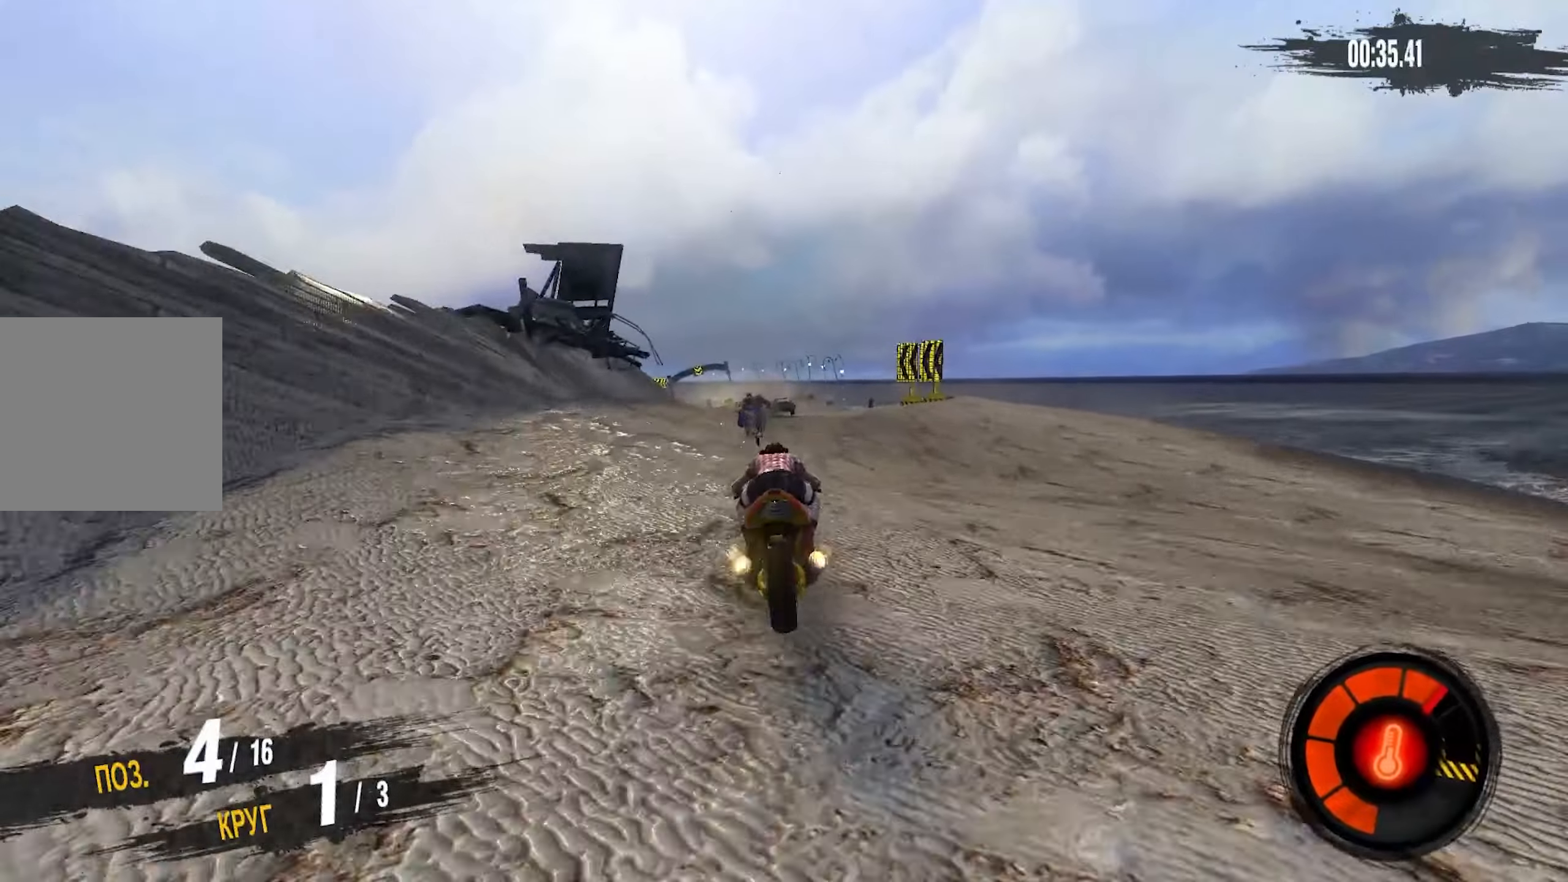
{"buttons": ["CROSS", "R2"], "left_stick": "center", "right_stick": "center", "events": [[200, "left_stick", "left"], [300, "left_stick", "center"]]}
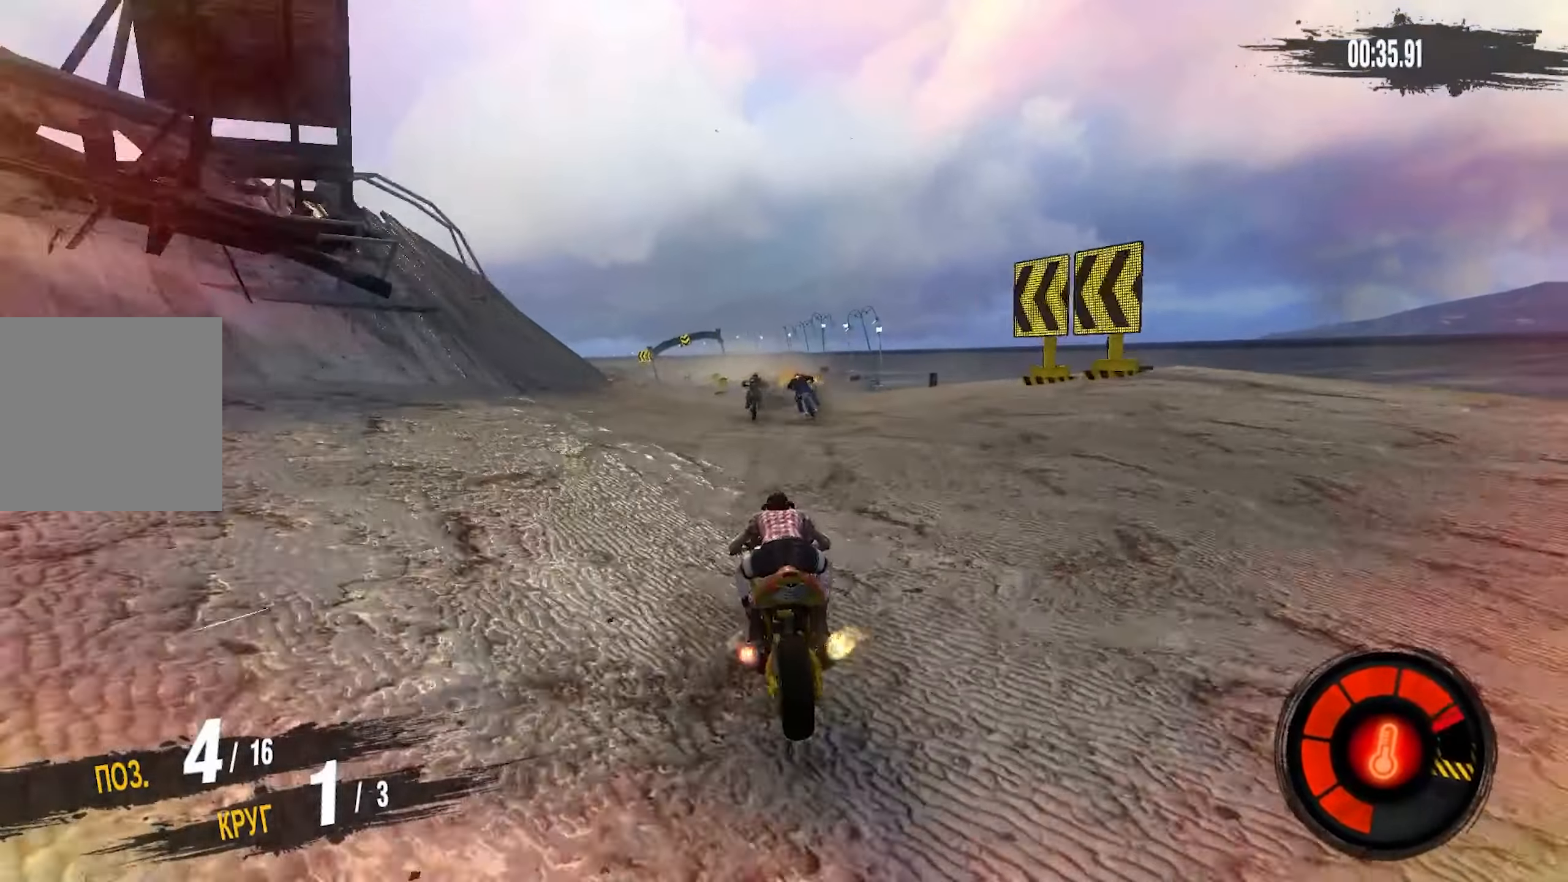
{"buttons": [], "left_stick": "center", "right_stick": "center", "events": [[67, "CROSS", "up"], [134, "R2", "up"], [167, "left_stick", "left"], [250, "left_stick", "center"]]}
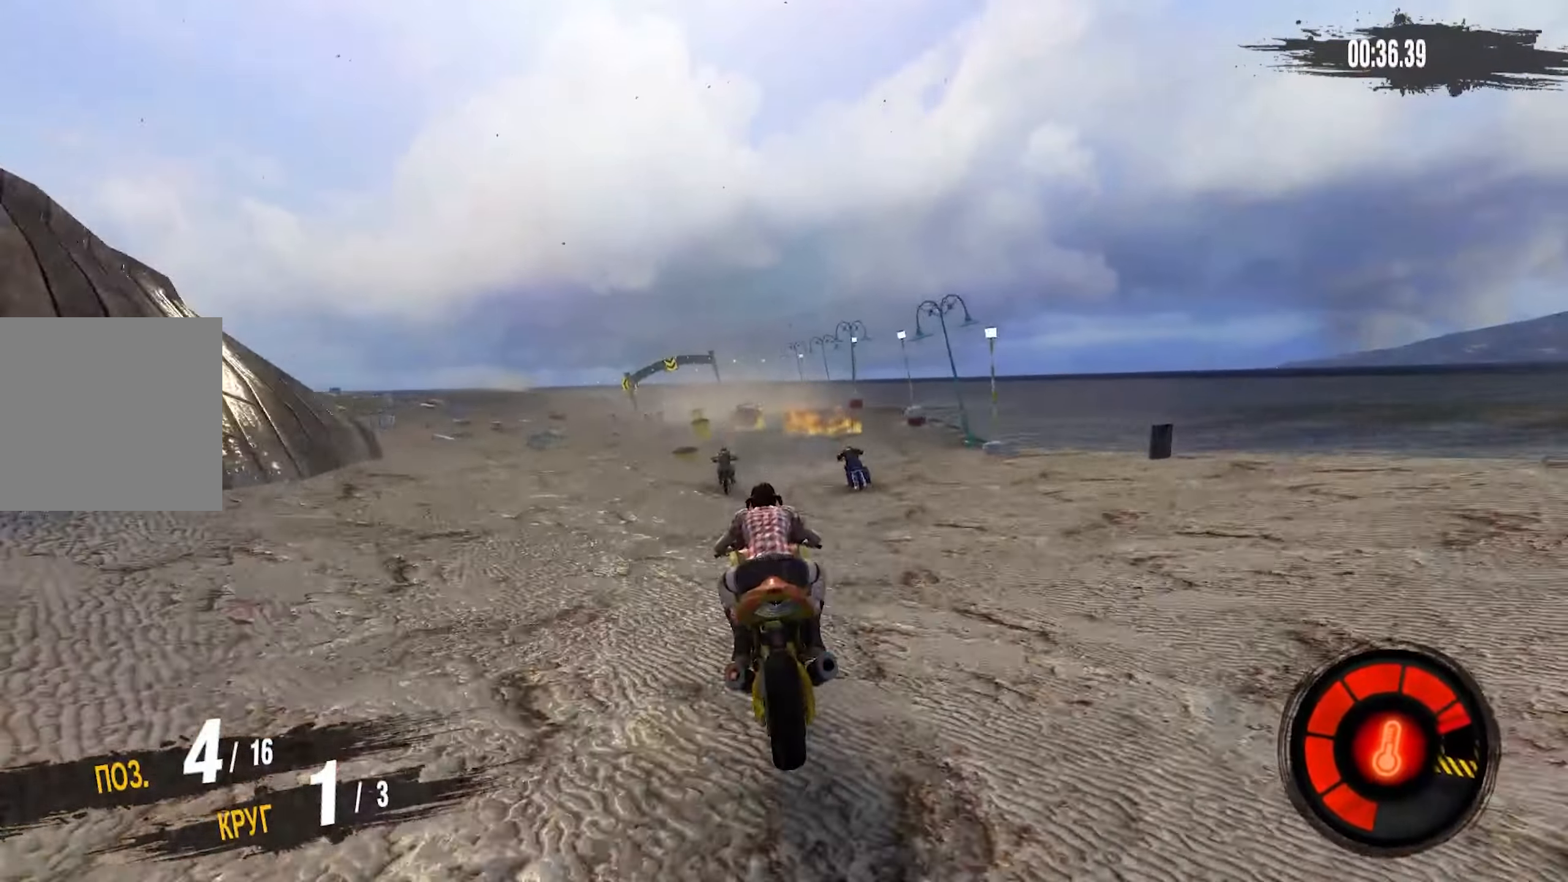
{"buttons": ["R2"], "left_stick": "left", "right_stick": "center", "events": [[467, "R2", "down"], [500, "left_stick", "left"]]}
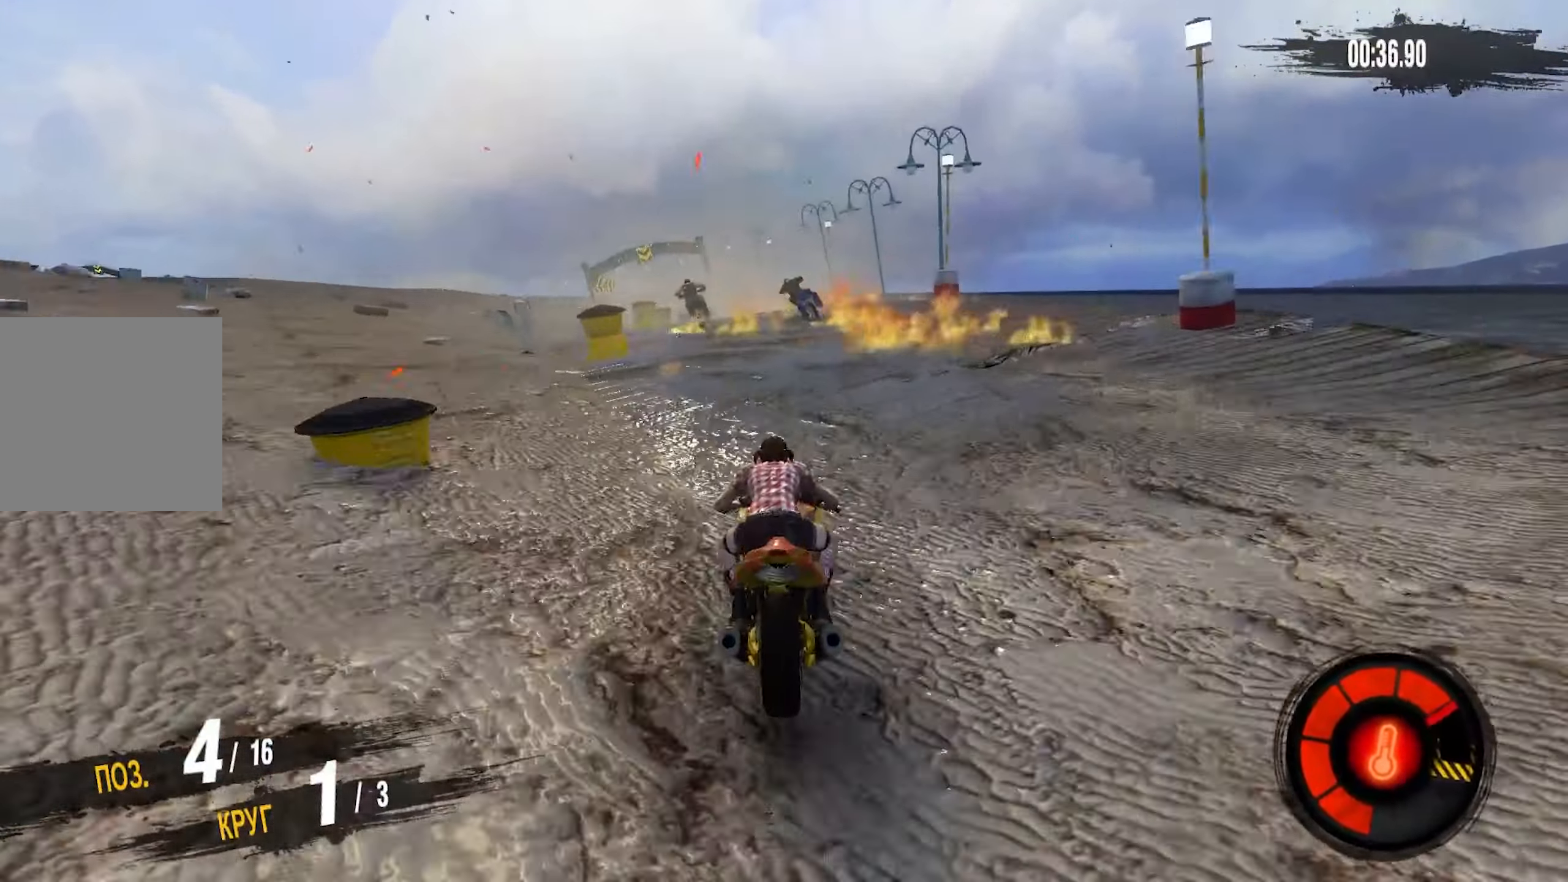
{"buttons": ["R2"], "left_stick": "center", "right_stick": "center", "events": [[167, "left_stick", "center"], [317, "left_stick", "left"], [450, "left_stick", "center"]]}
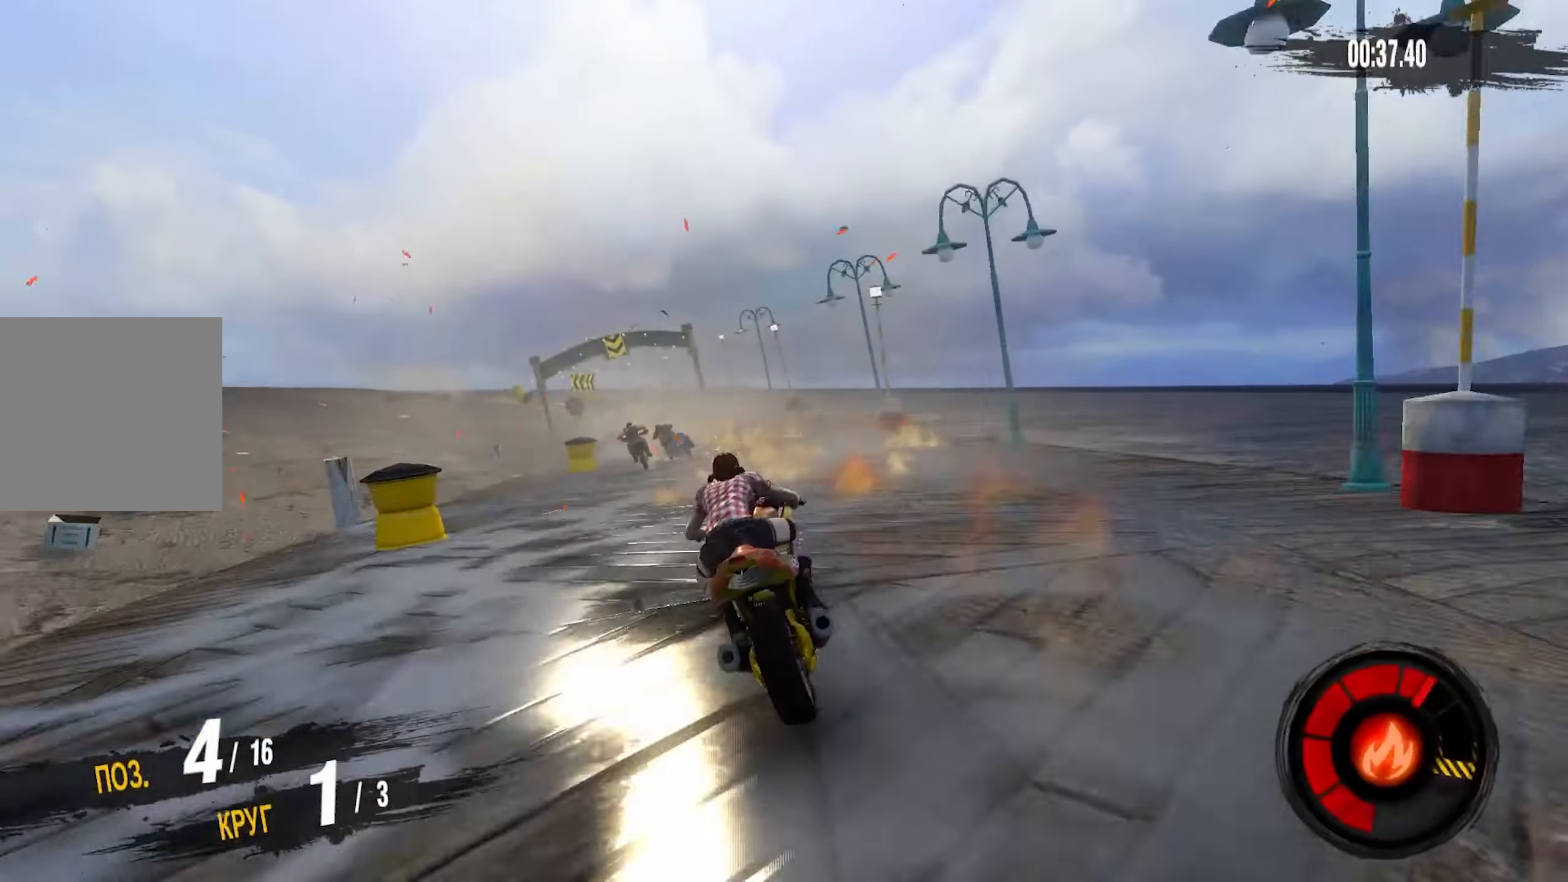
{"buttons": ["R2"], "left_stick": "center", "right_stick": "center", "events": [[134, "left_stick", "left"], [334, "left_stick", "center"]]}